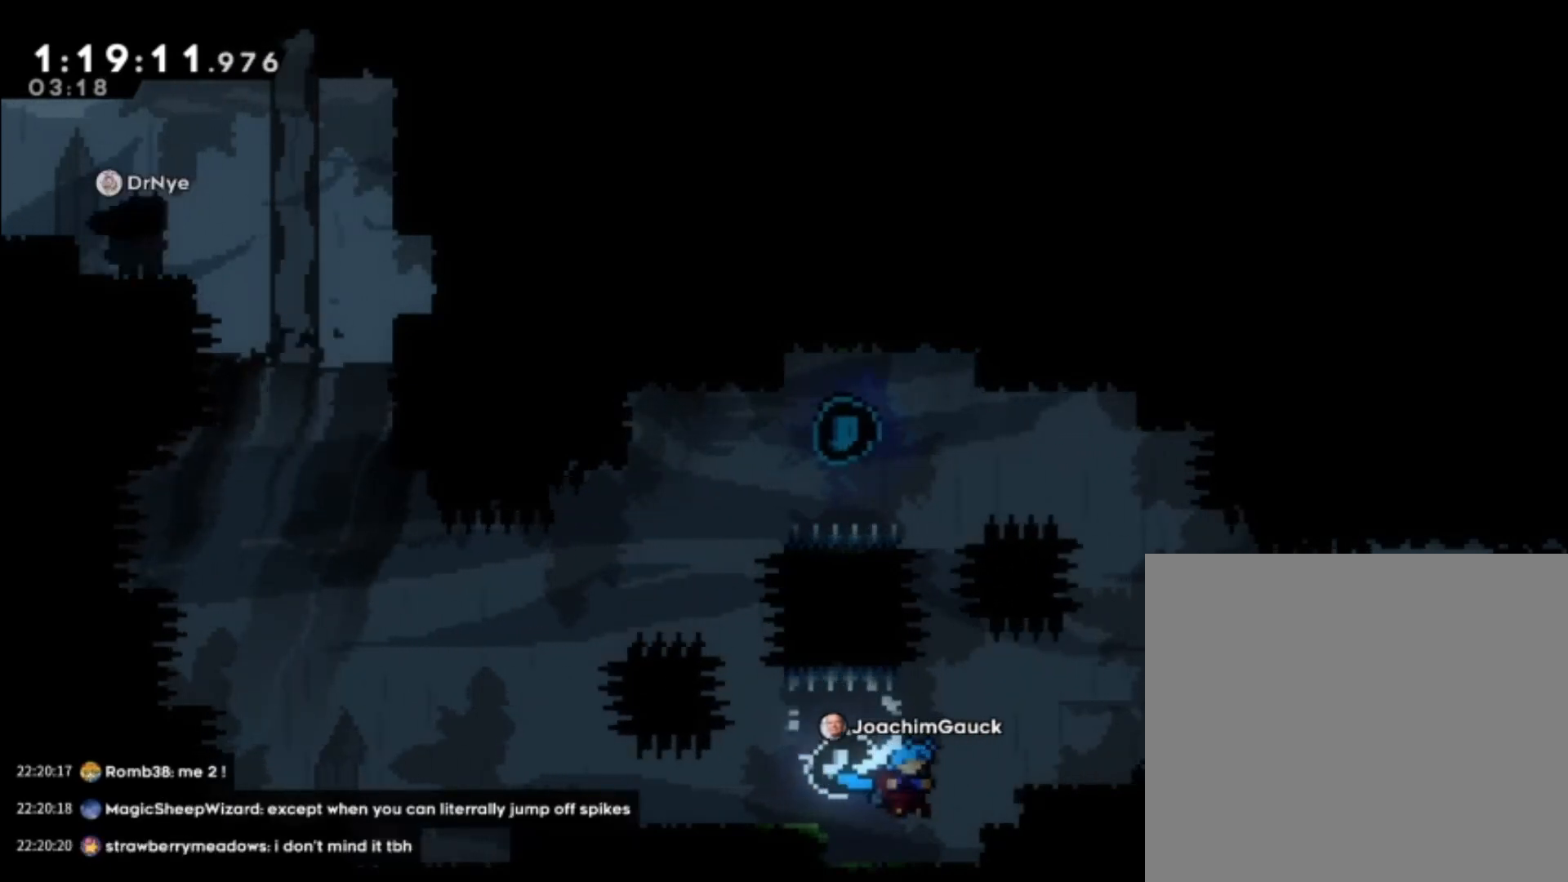
Gameplay with a controller (Xbox layout); each line is a JSON object with the inputs held at the frame after it (dt_ms = milliseconds from this image to that frame). "events" lists button and stick changes between this image and that frame as [ms after this image, input, new state], when the widget could be followed in between. Not read: L2 right_stick.
{"dt_ms": 500, "buttons": [], "left_stick": "up-left", "events": [[367, "left_stick", "up-left"]]}
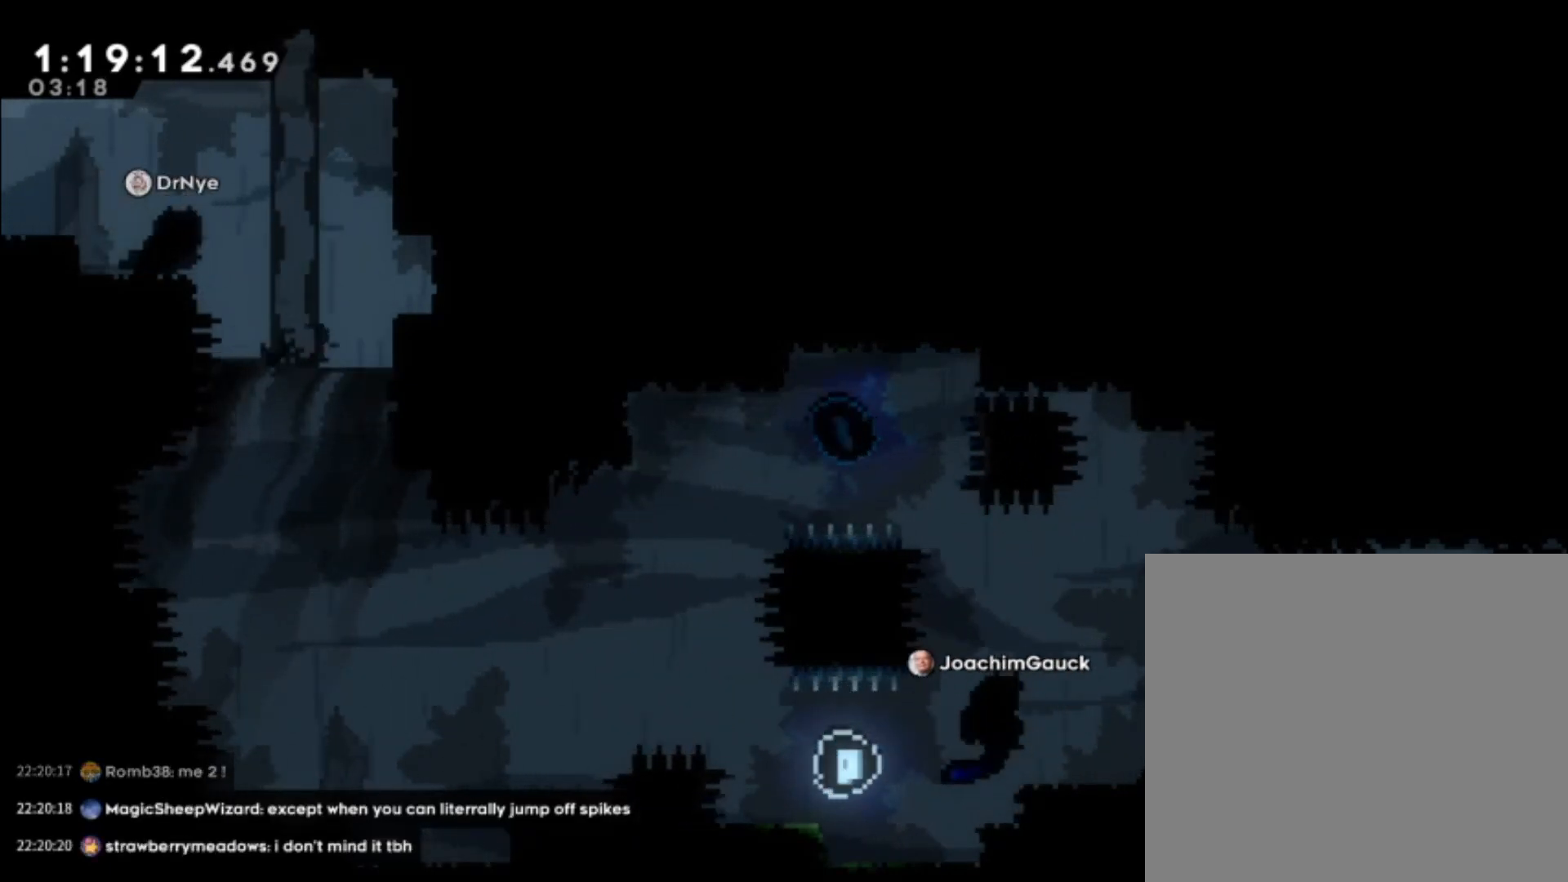
{"dt_ms": 500, "buttons": [], "left_stick": "center", "events": [[67, "left_stick", "center"], [233, "left_stick", "up"], [300, "left_stick", "center"]]}
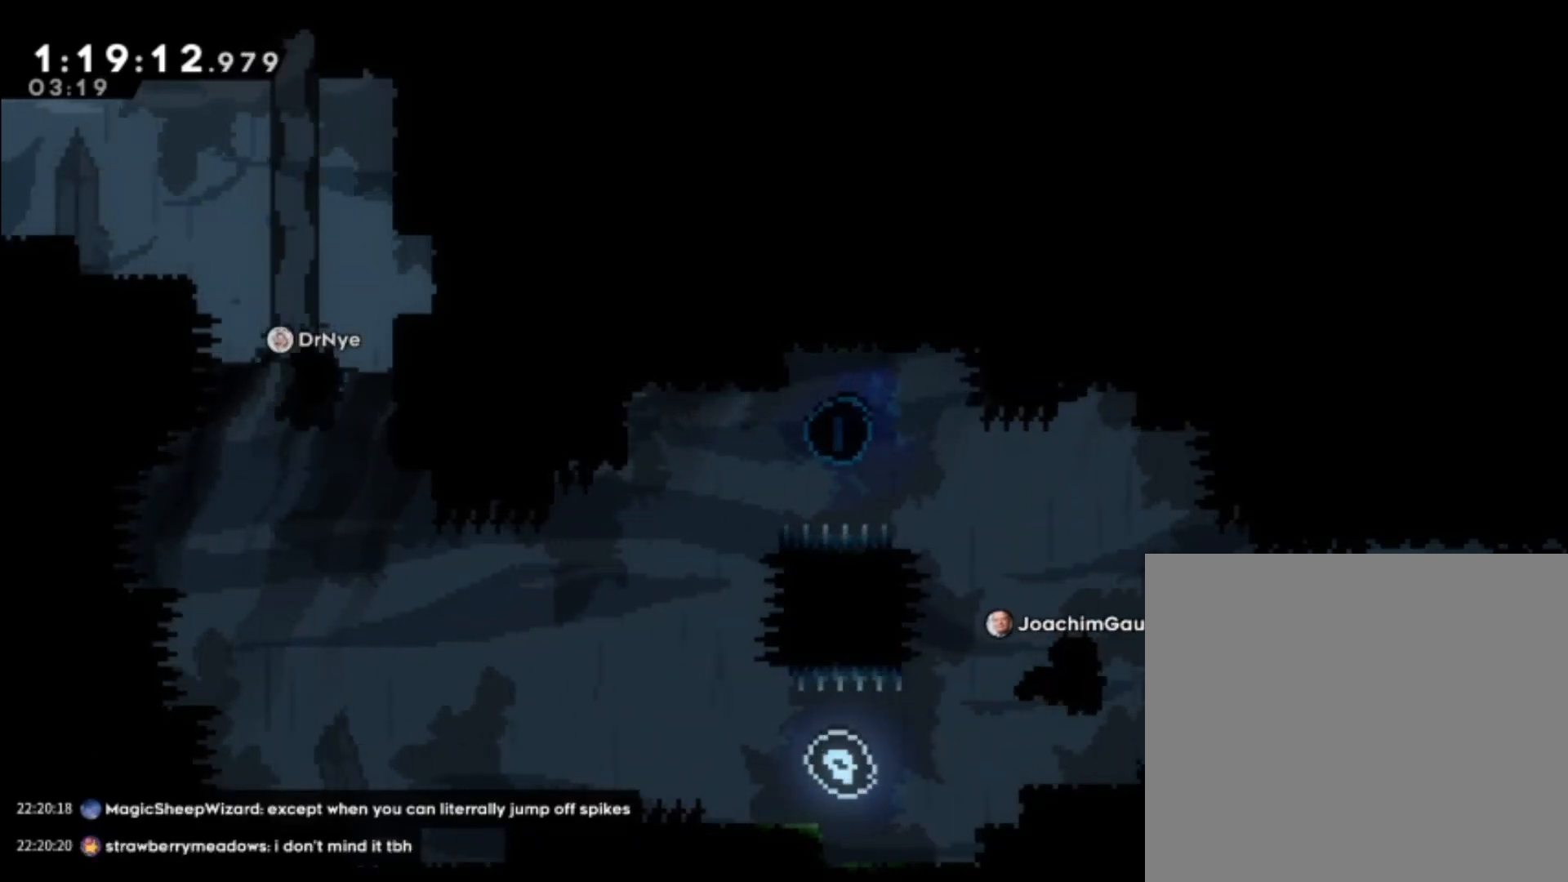
{"dt_ms": 500, "buttons": [], "left_stick": "center", "events": [[33, "left_stick", "up-left"], [367, "left_stick", "center"]]}
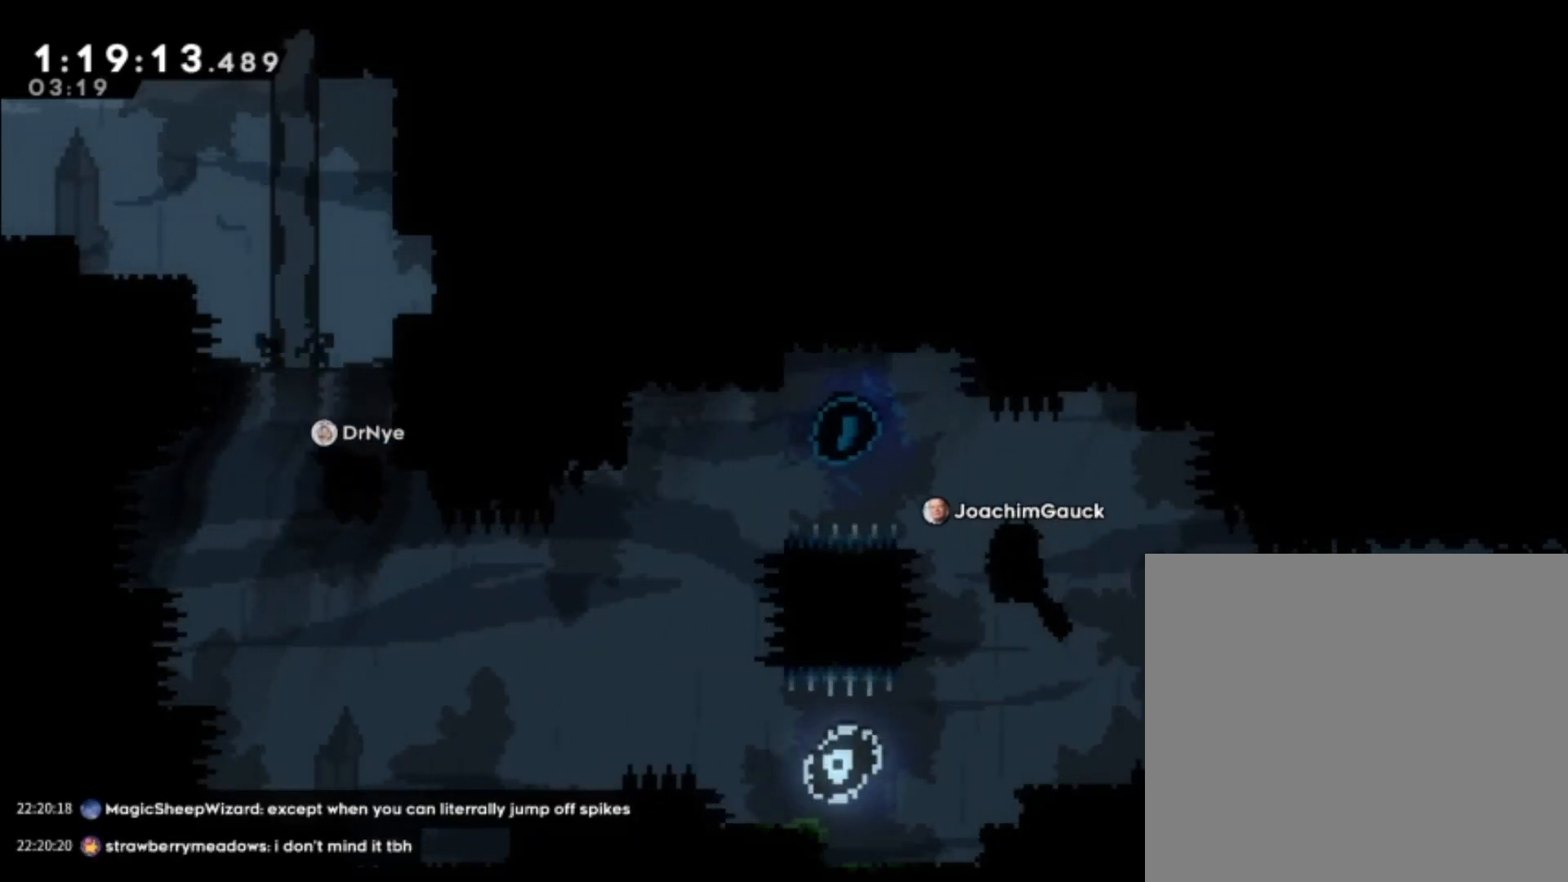
{"dt_ms": 500, "buttons": [], "left_stick": "center", "events": [[67, "left_stick", "left"], [200, "left_stick", "center"]]}
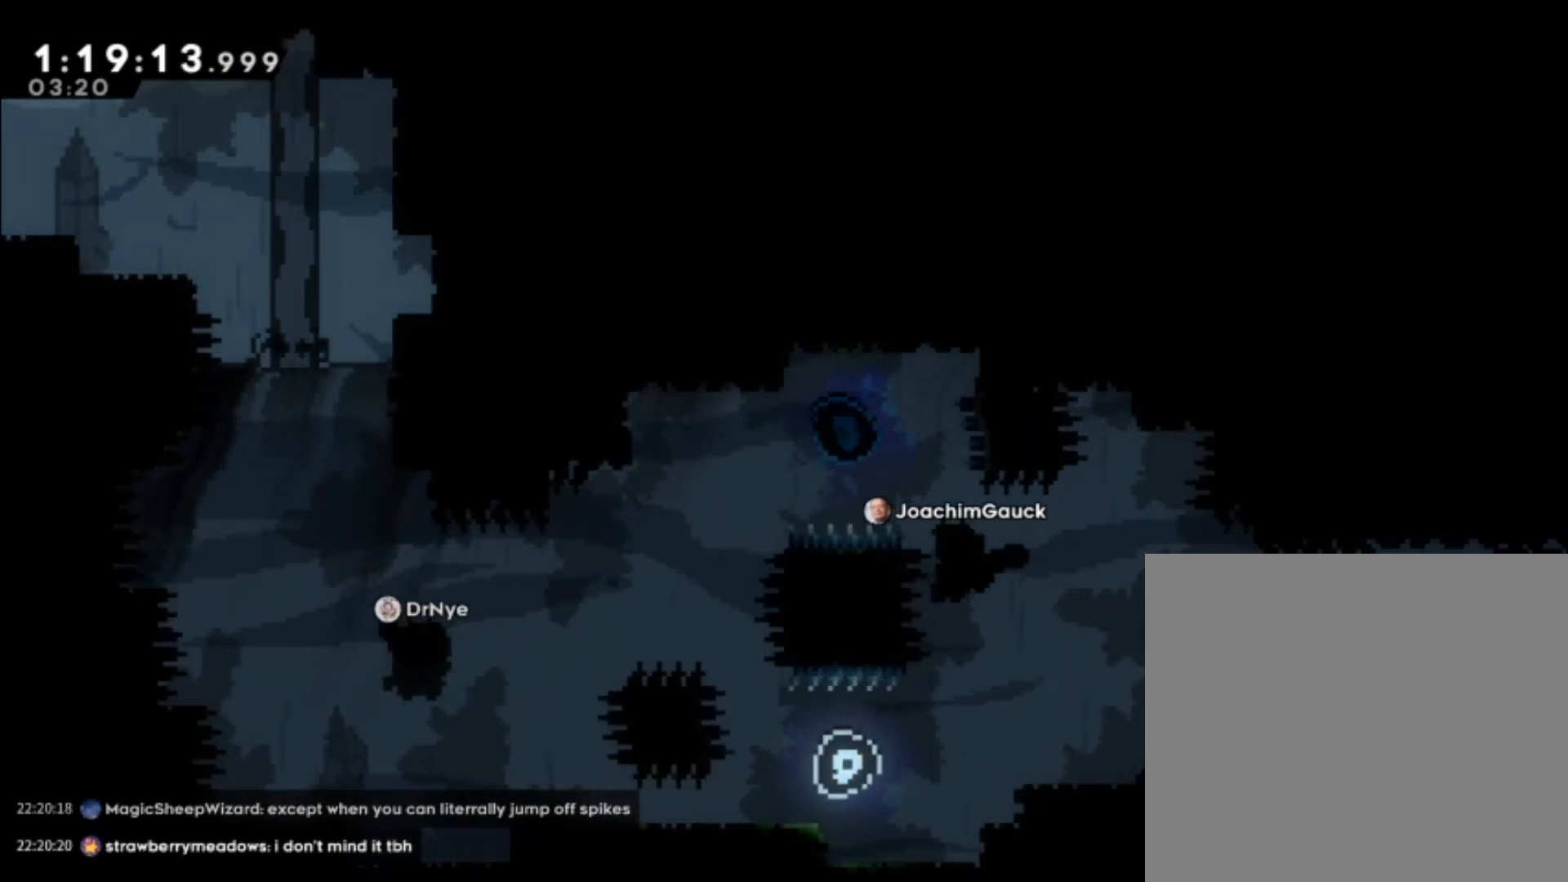
{"dt_ms": 500, "buttons": [], "left_stick": "center", "events": []}
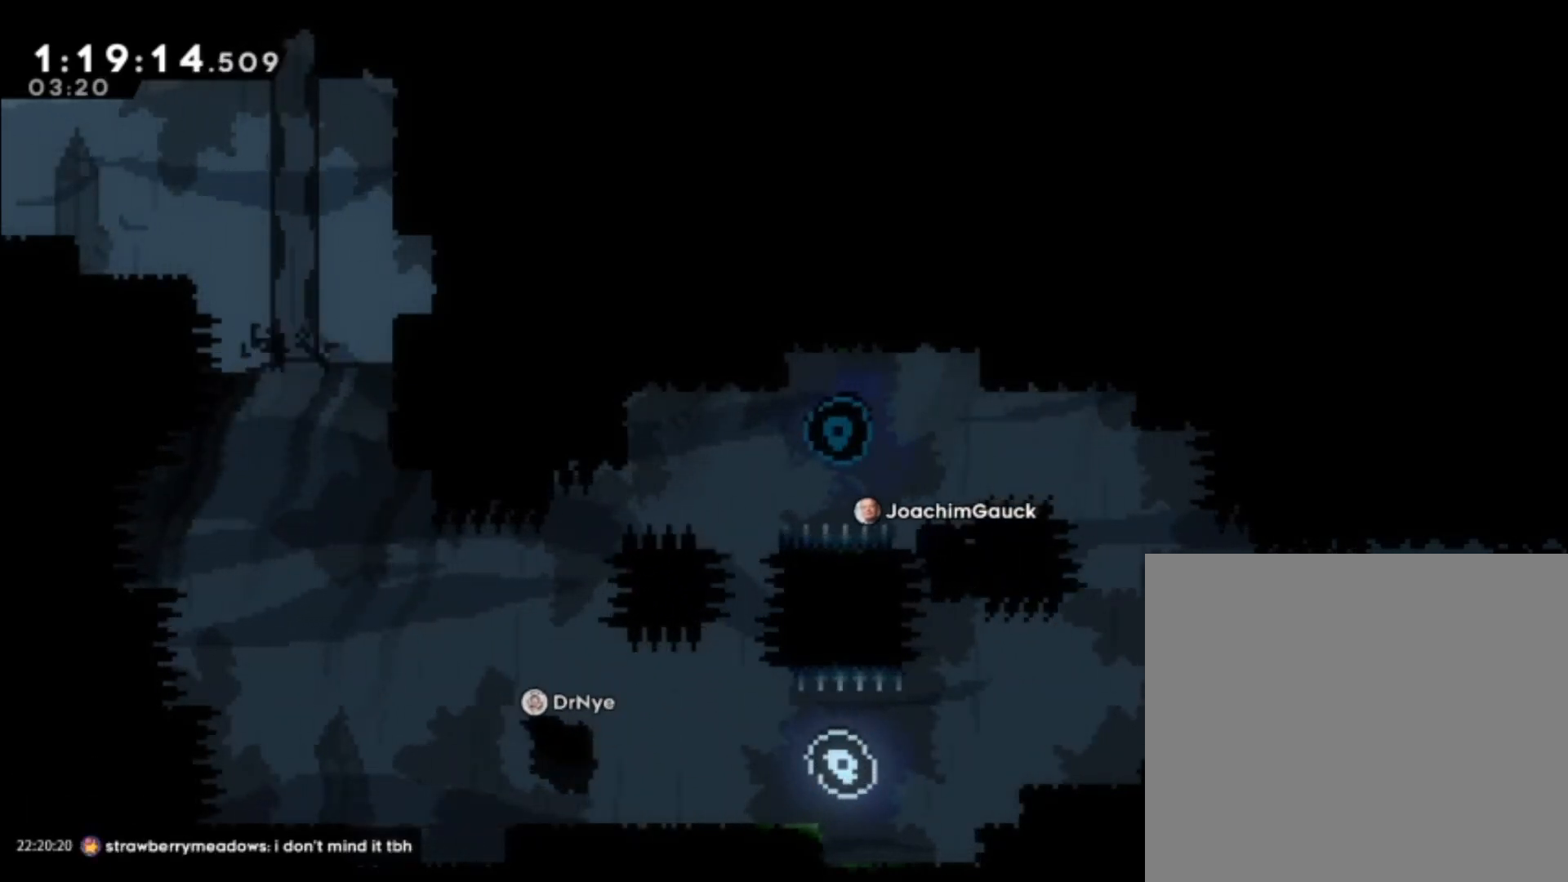
{"dt_ms": 500, "buttons": [], "left_stick": "up-left", "events": [[300, "left_stick", "up-left"]]}
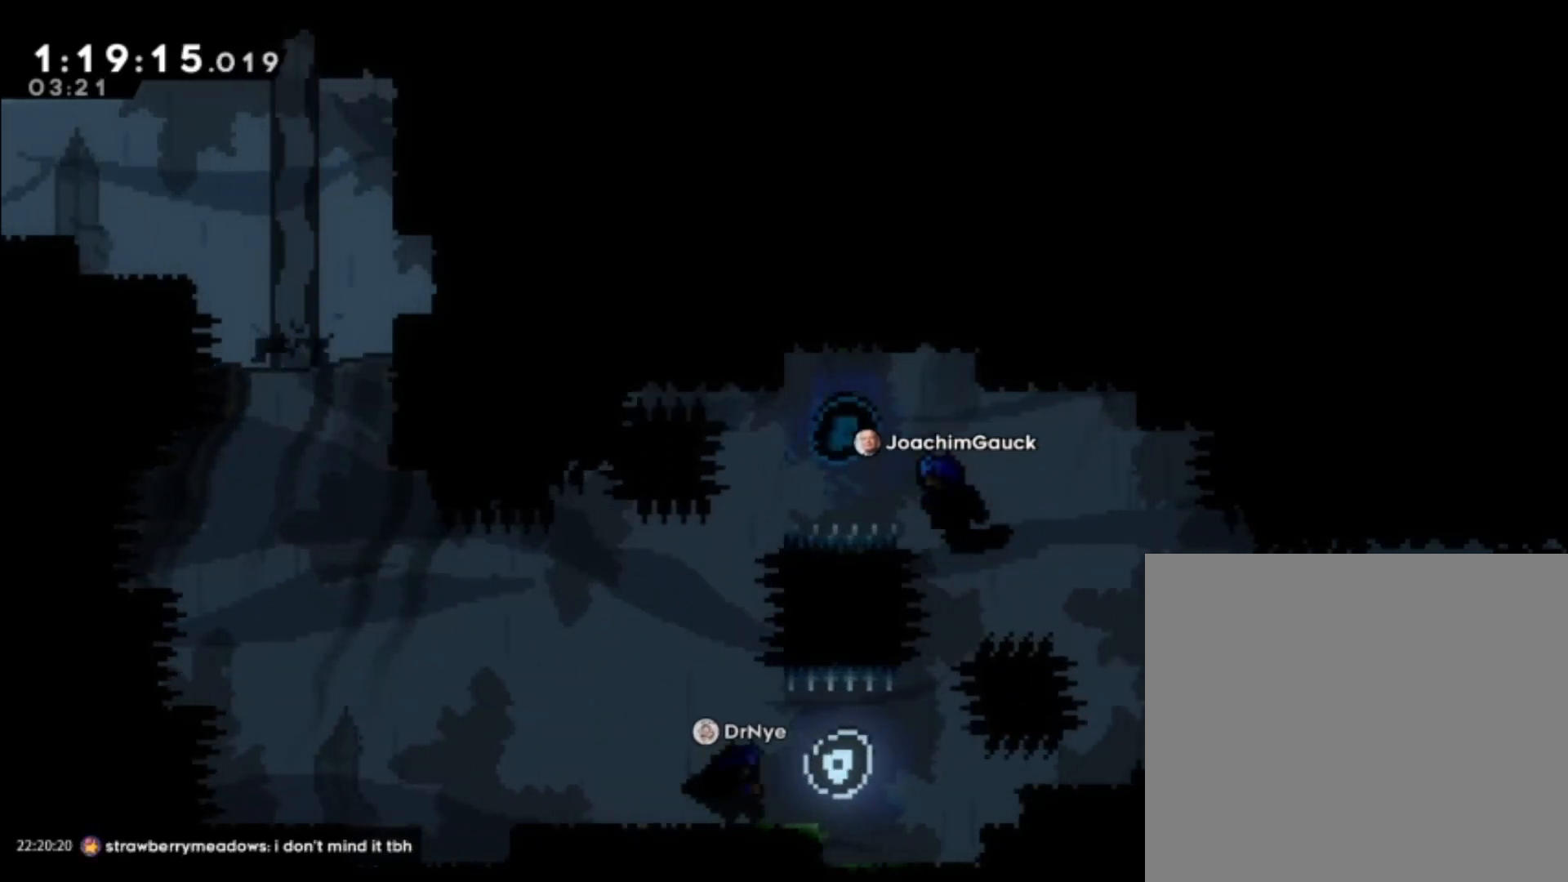
{"dt_ms": 500, "buttons": [], "left_stick": "center", "events": [[133, "left_stick", "left"], [267, "left_stick", "center"]]}
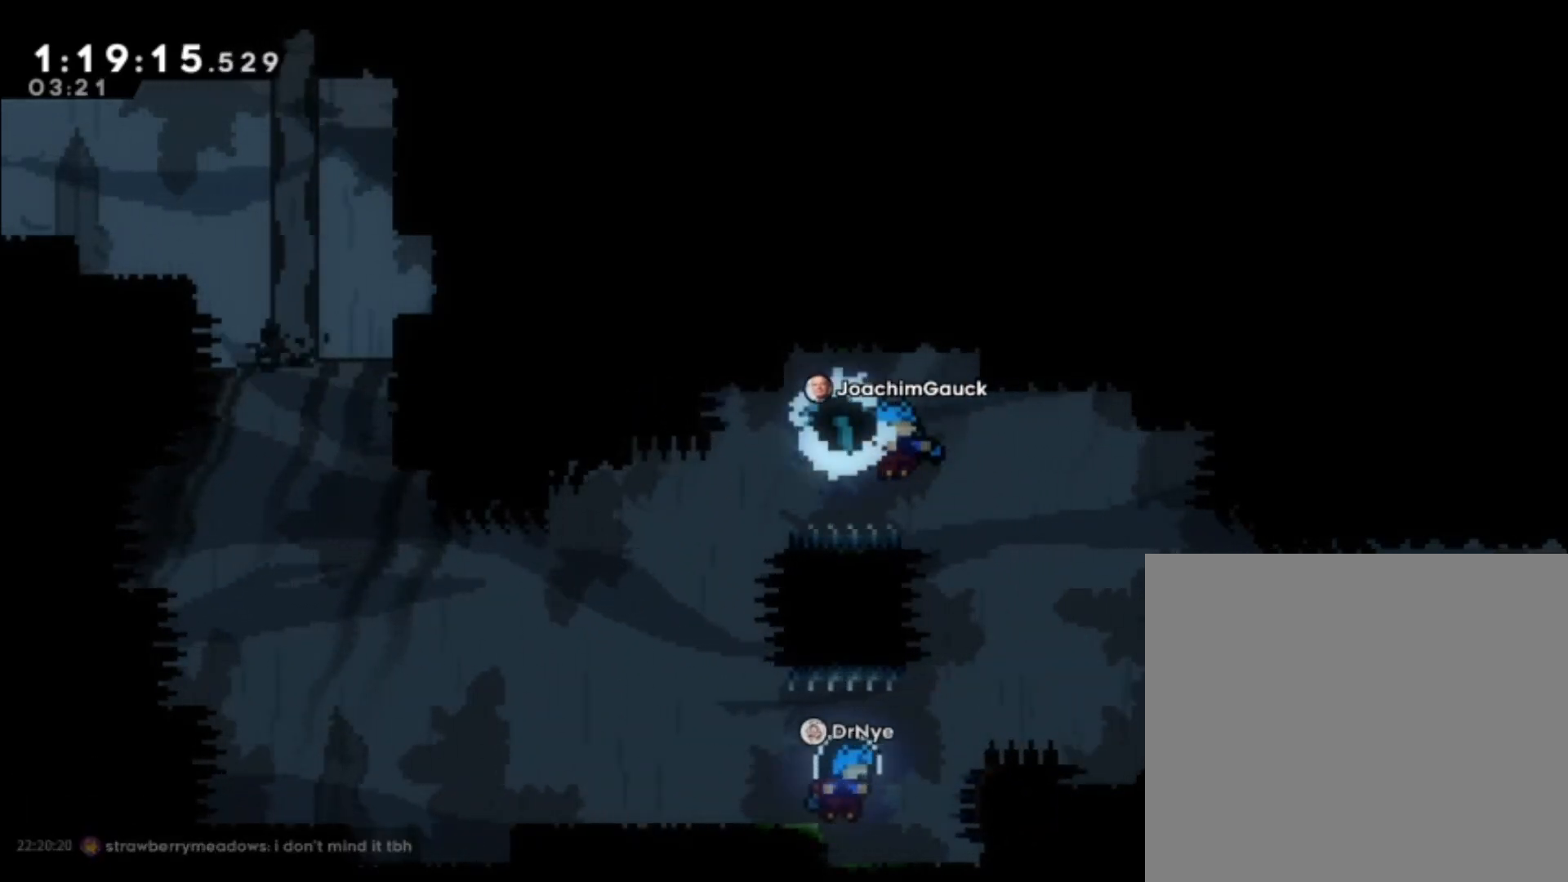
{"dt_ms": 500, "buttons": [], "left_stick": "down-left", "events": [[400, "left_stick", "down-left"]]}
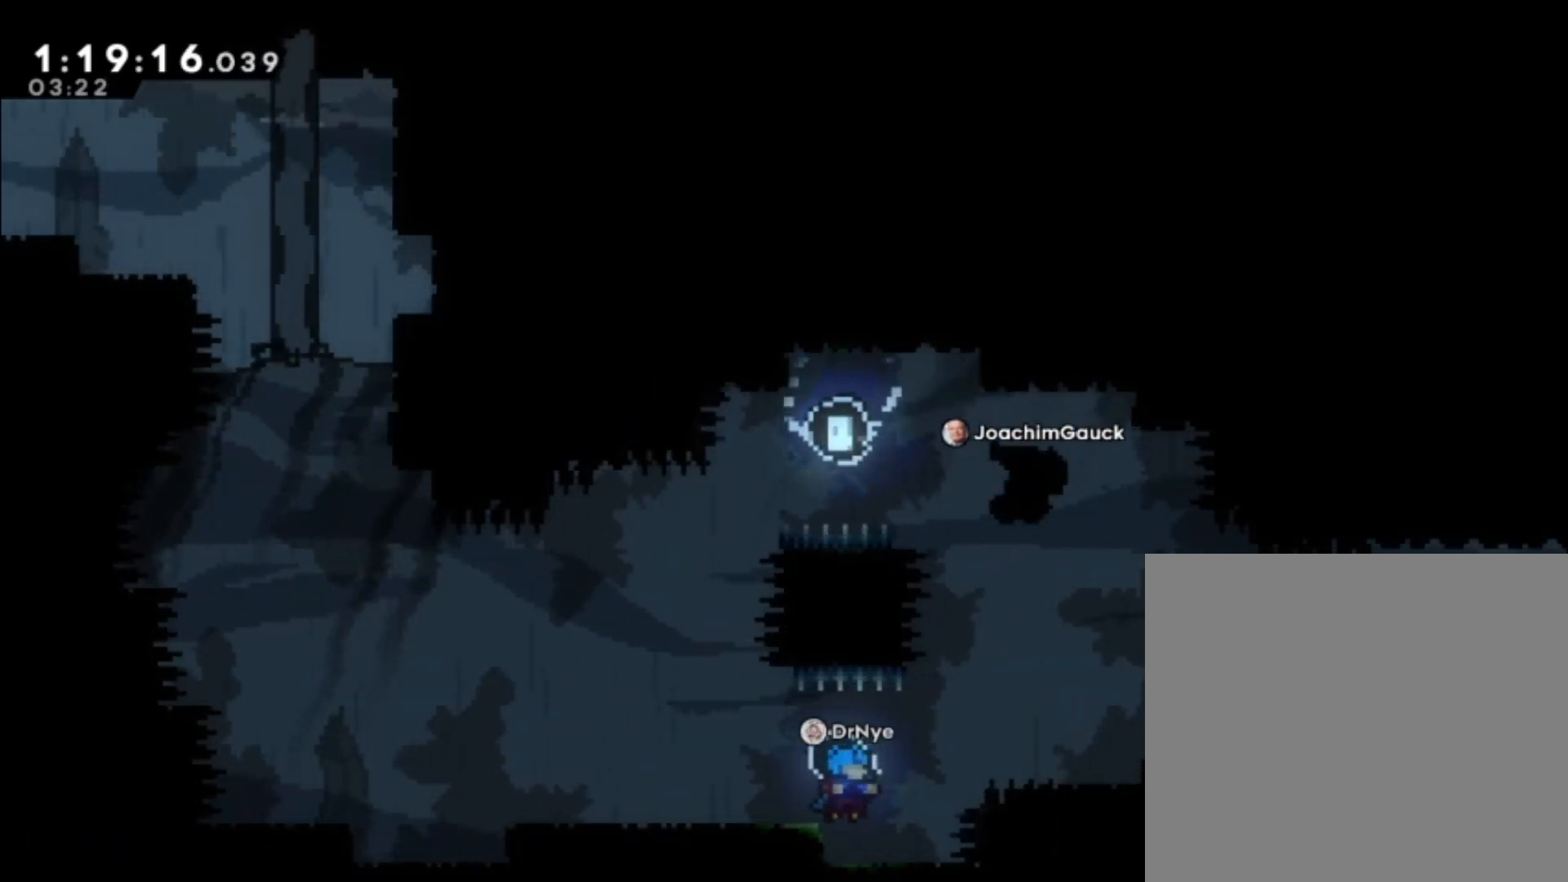
{"dt_ms": 500, "buttons": [], "left_stick": "center", "events": [[100, "left_stick", "center"], [300, "left_stick", "down"], [500, "left_stick", "center"]]}
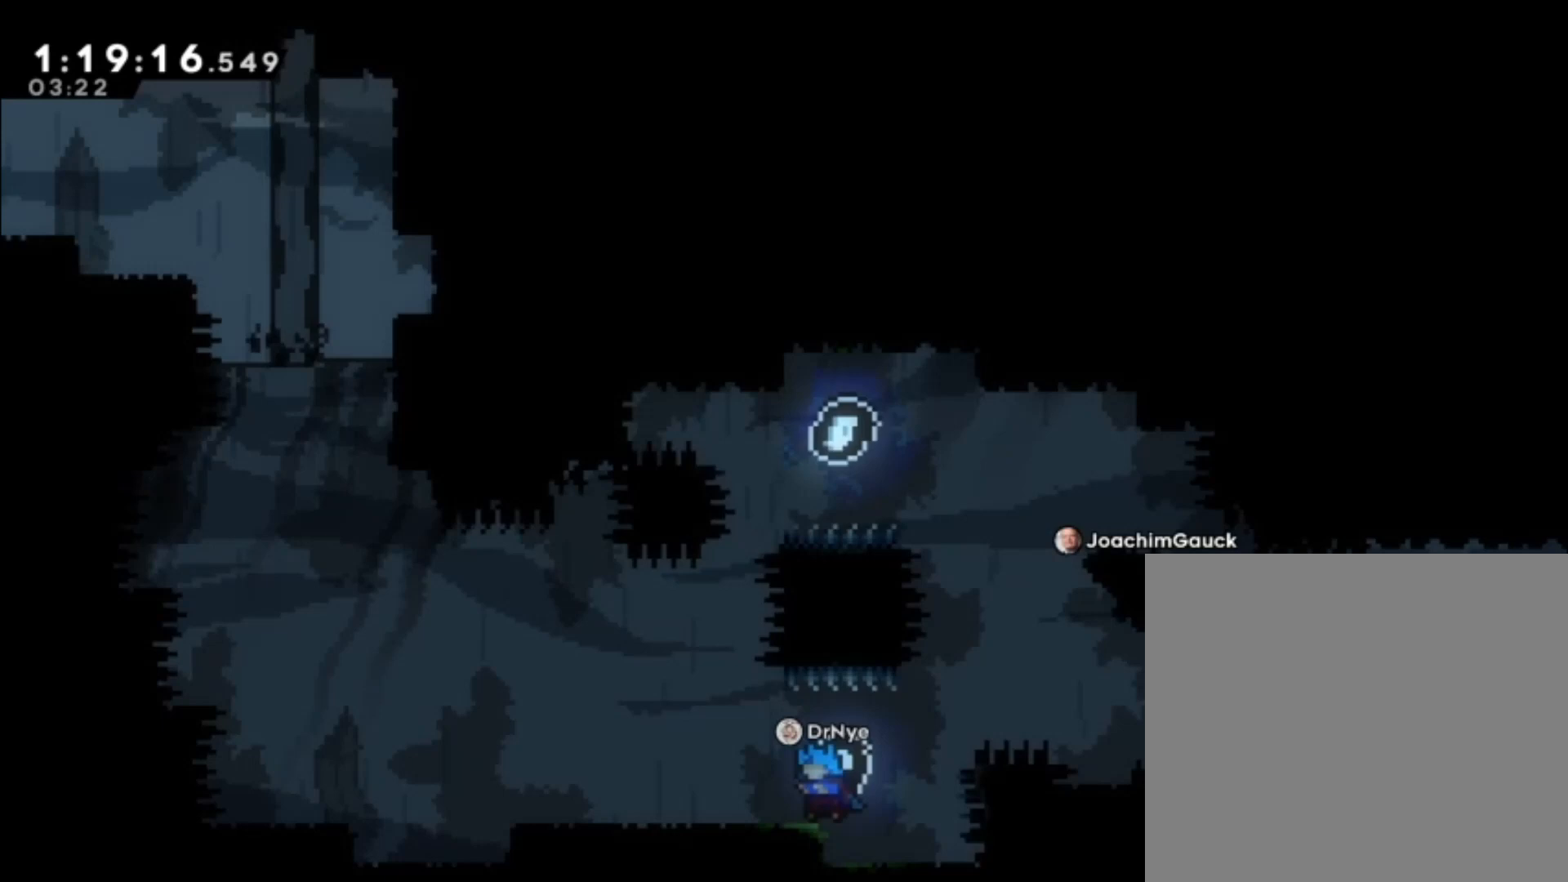
{"dt_ms": 500, "buttons": [], "left_stick": "center", "events": [[167, "left_stick", "down"], [267, "left_stick", "center"]]}
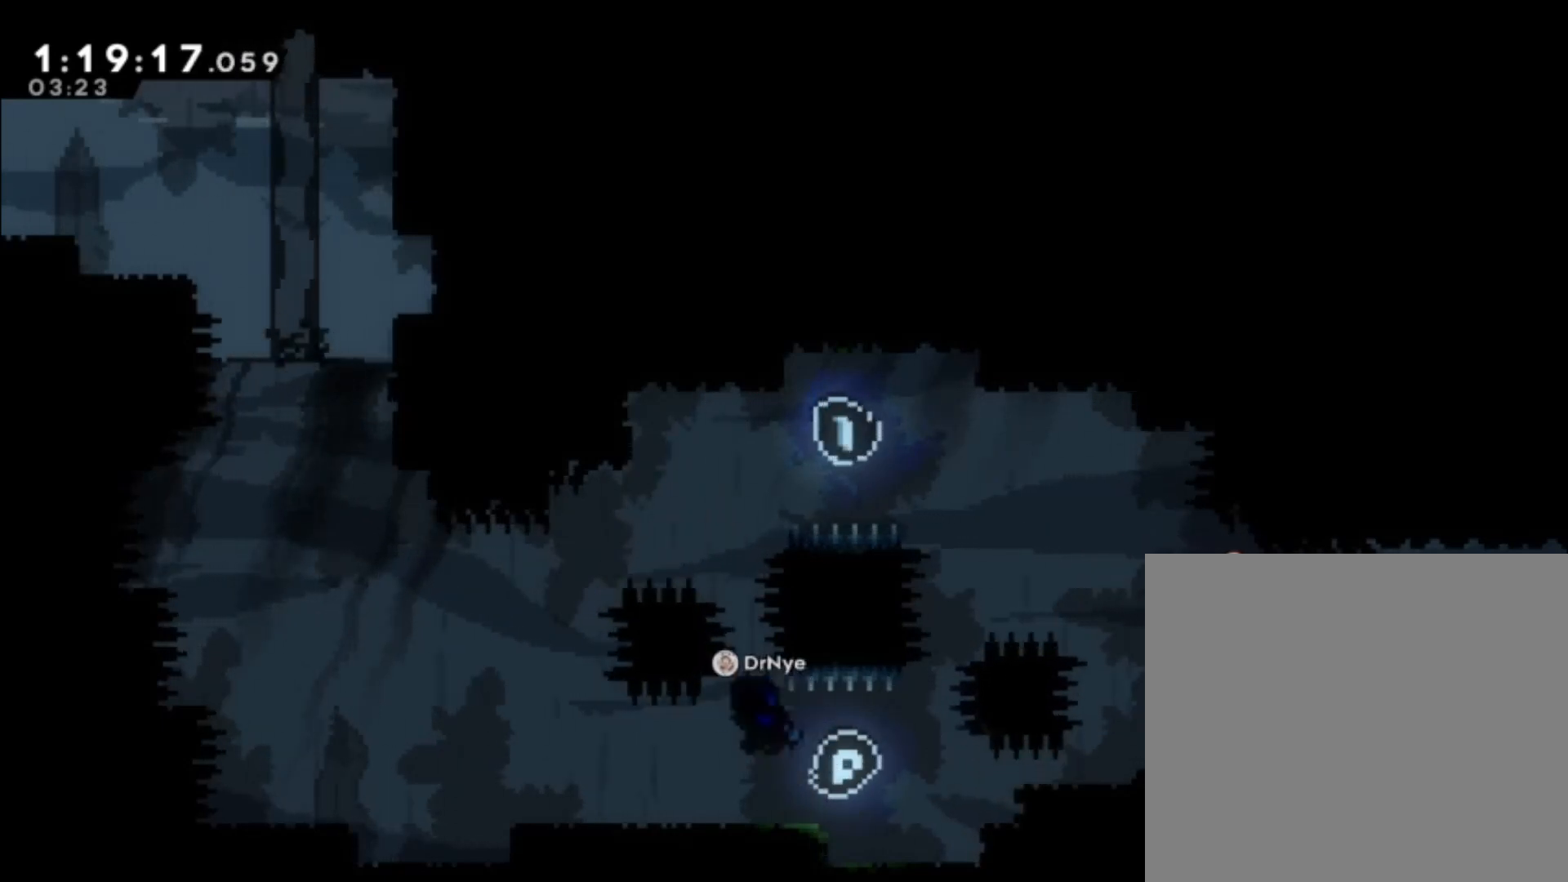
{"dt_ms": 500, "buttons": [], "left_stick": "center", "events": []}
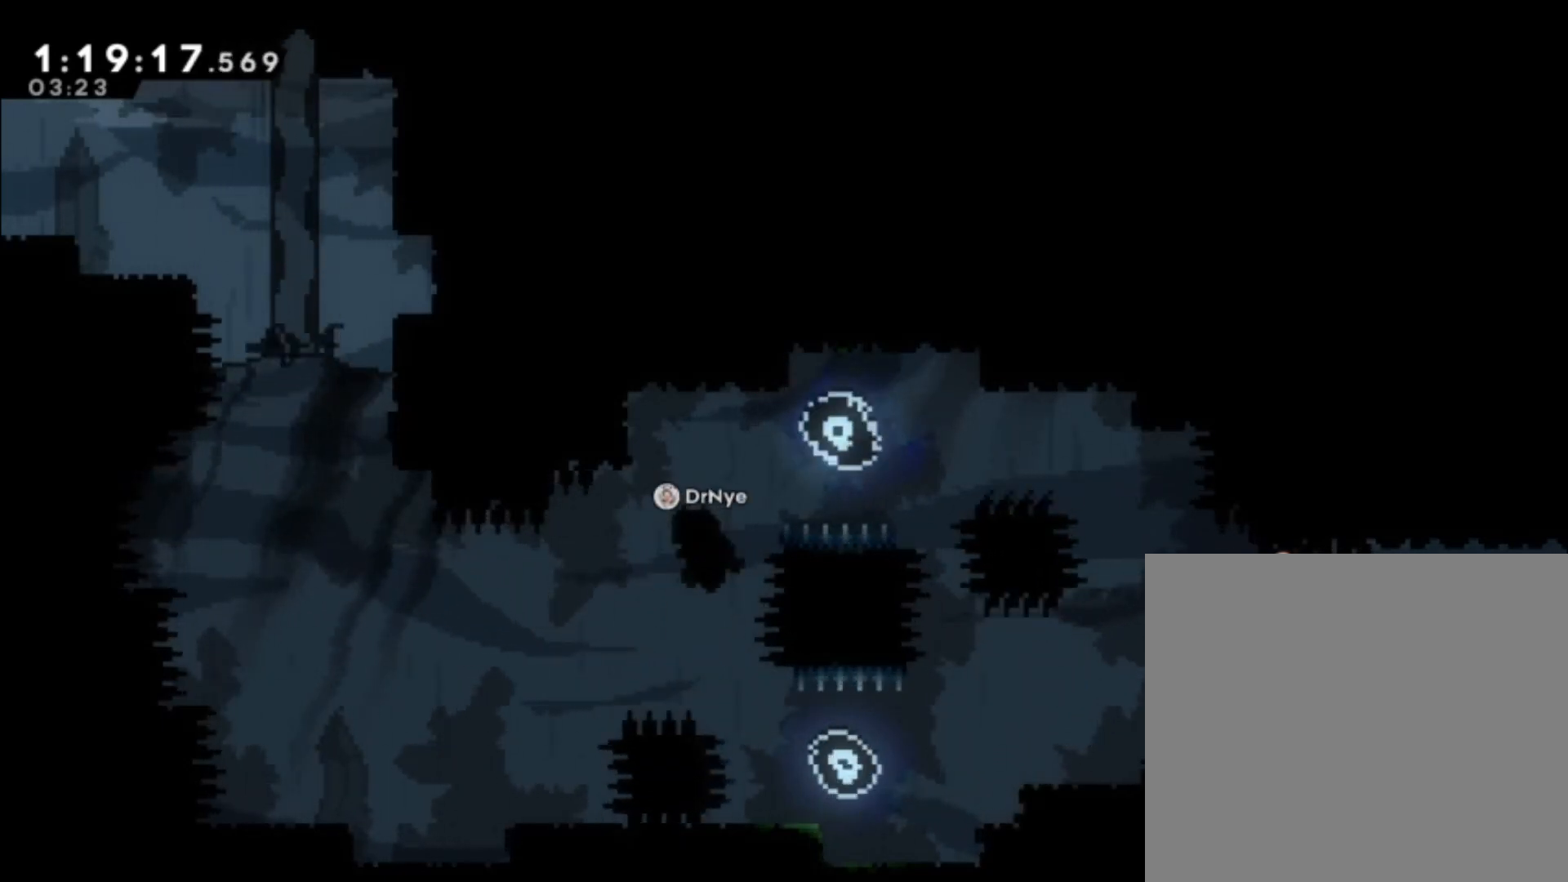
{"dt_ms": 500, "buttons": [], "left_stick": "center", "events": []}
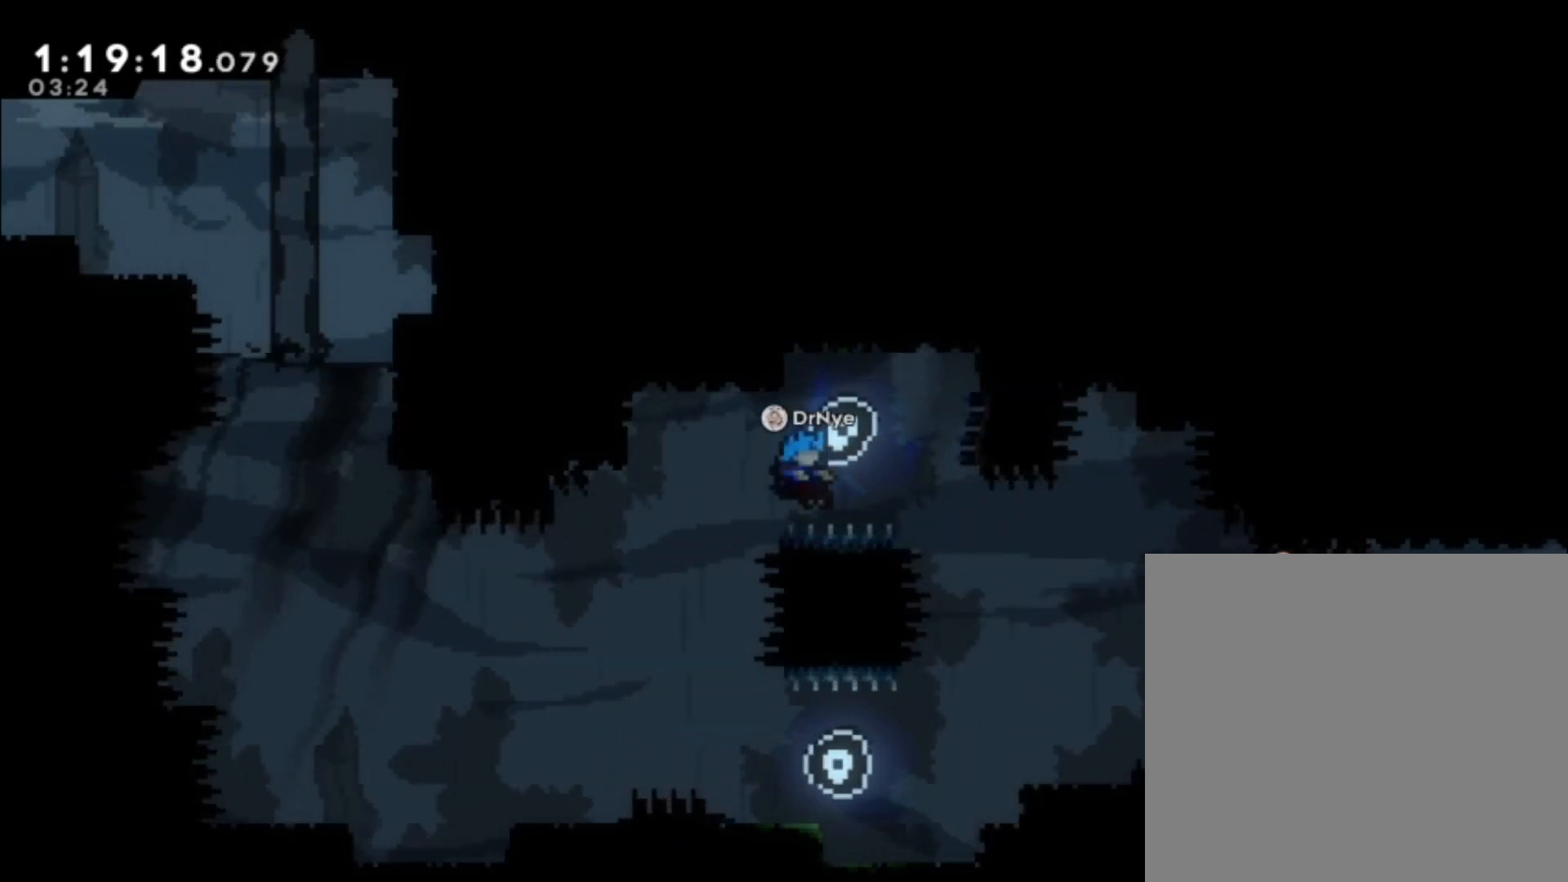
{"dt_ms": 500, "buttons": [], "left_stick": "center", "events": []}
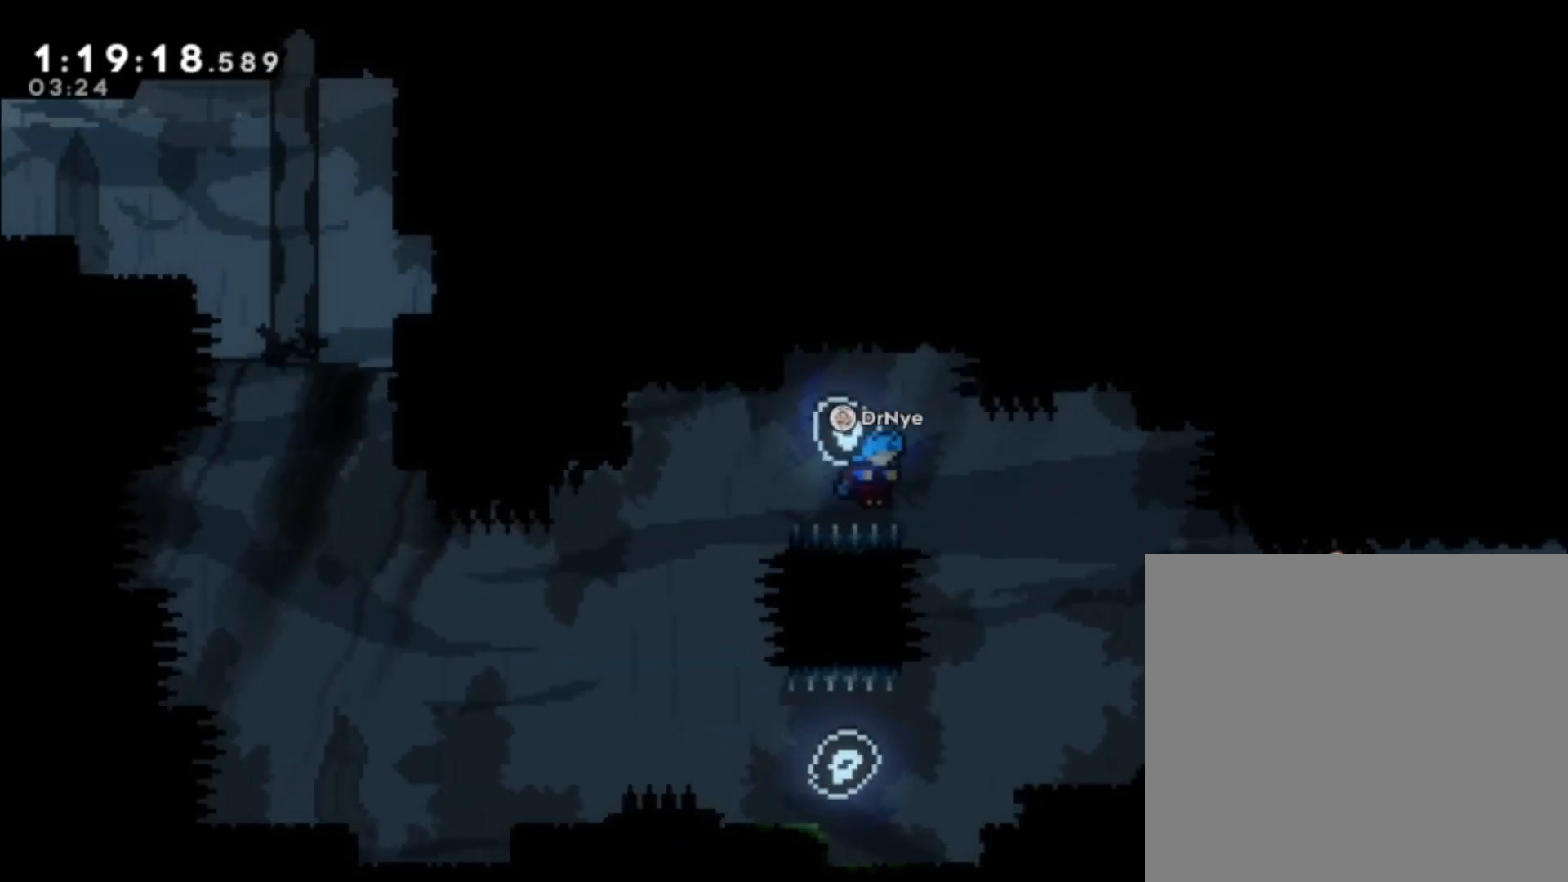
{"dt_ms": 500, "buttons": [], "left_stick": "center", "events": []}
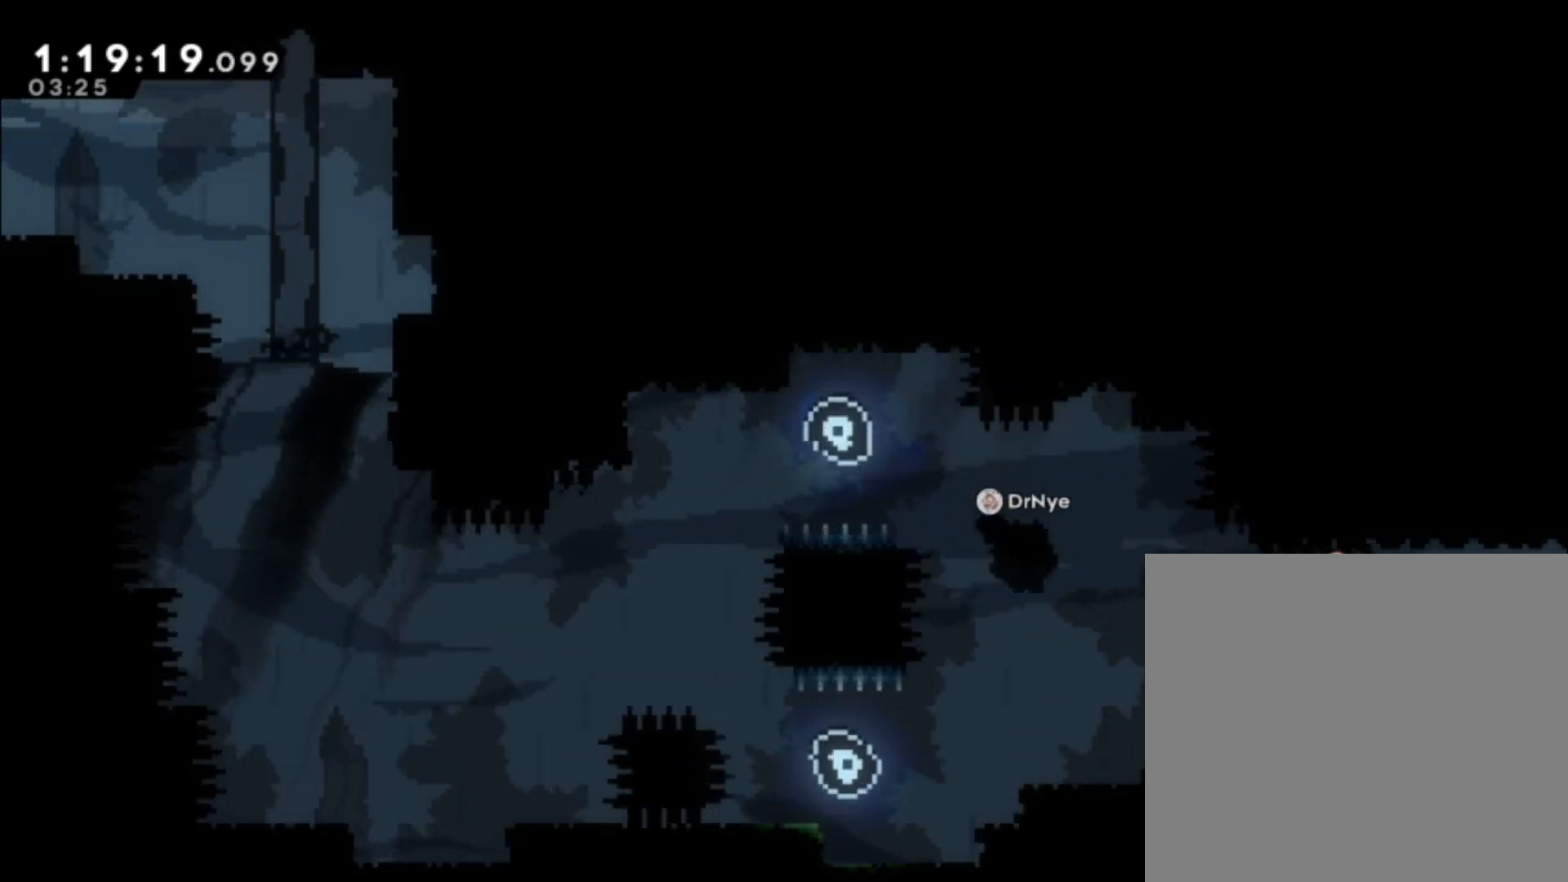
{"dt_ms": 500, "buttons": [], "left_stick": "center", "events": []}
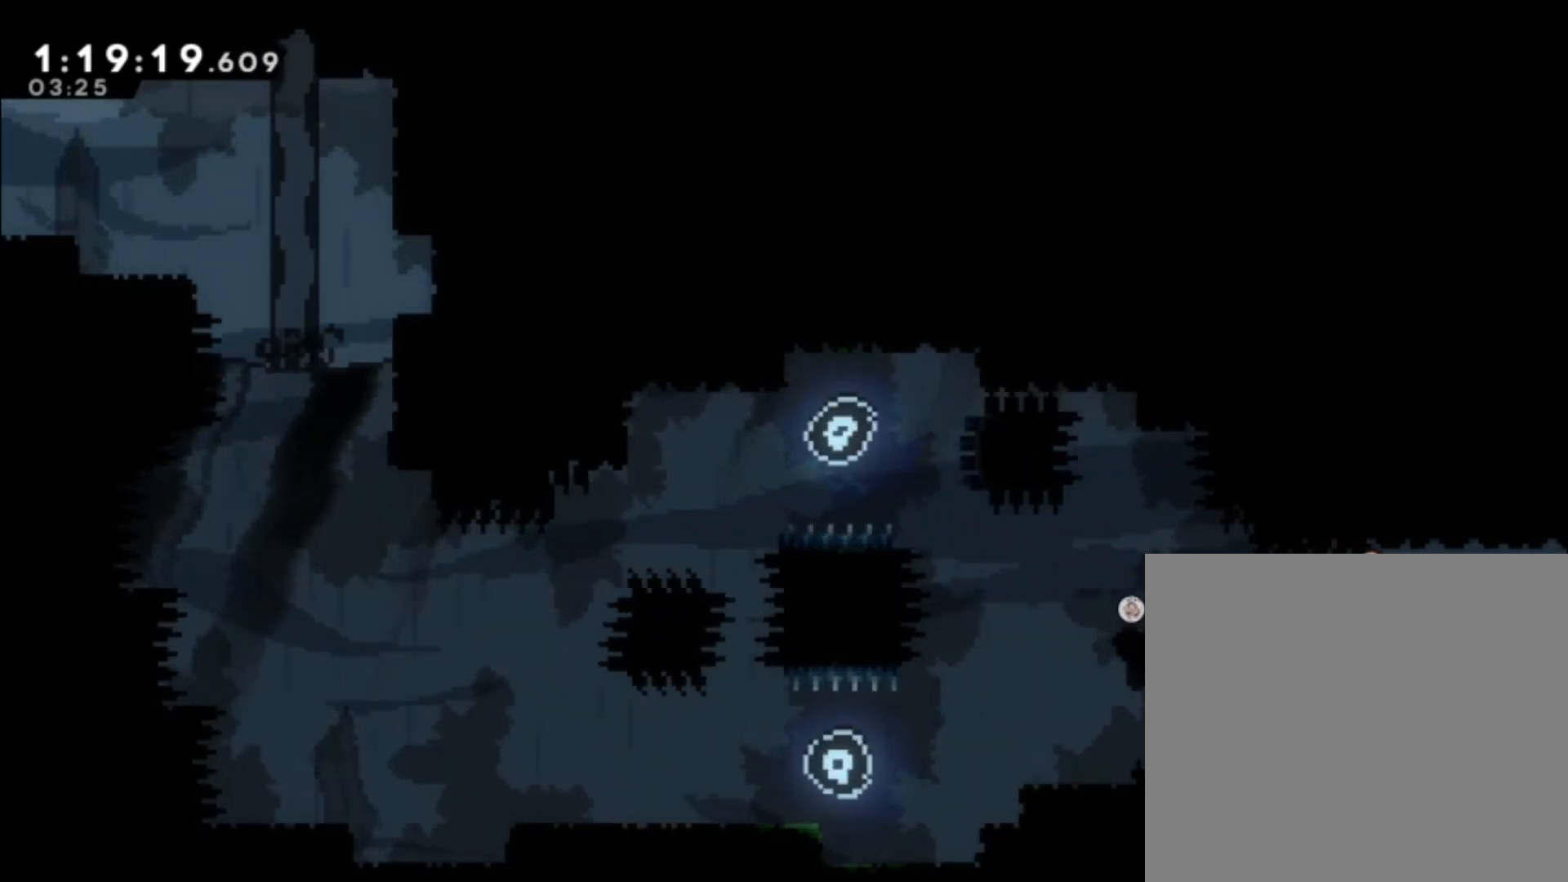
{"dt_ms": 500, "buttons": [], "left_stick": "center", "events": []}
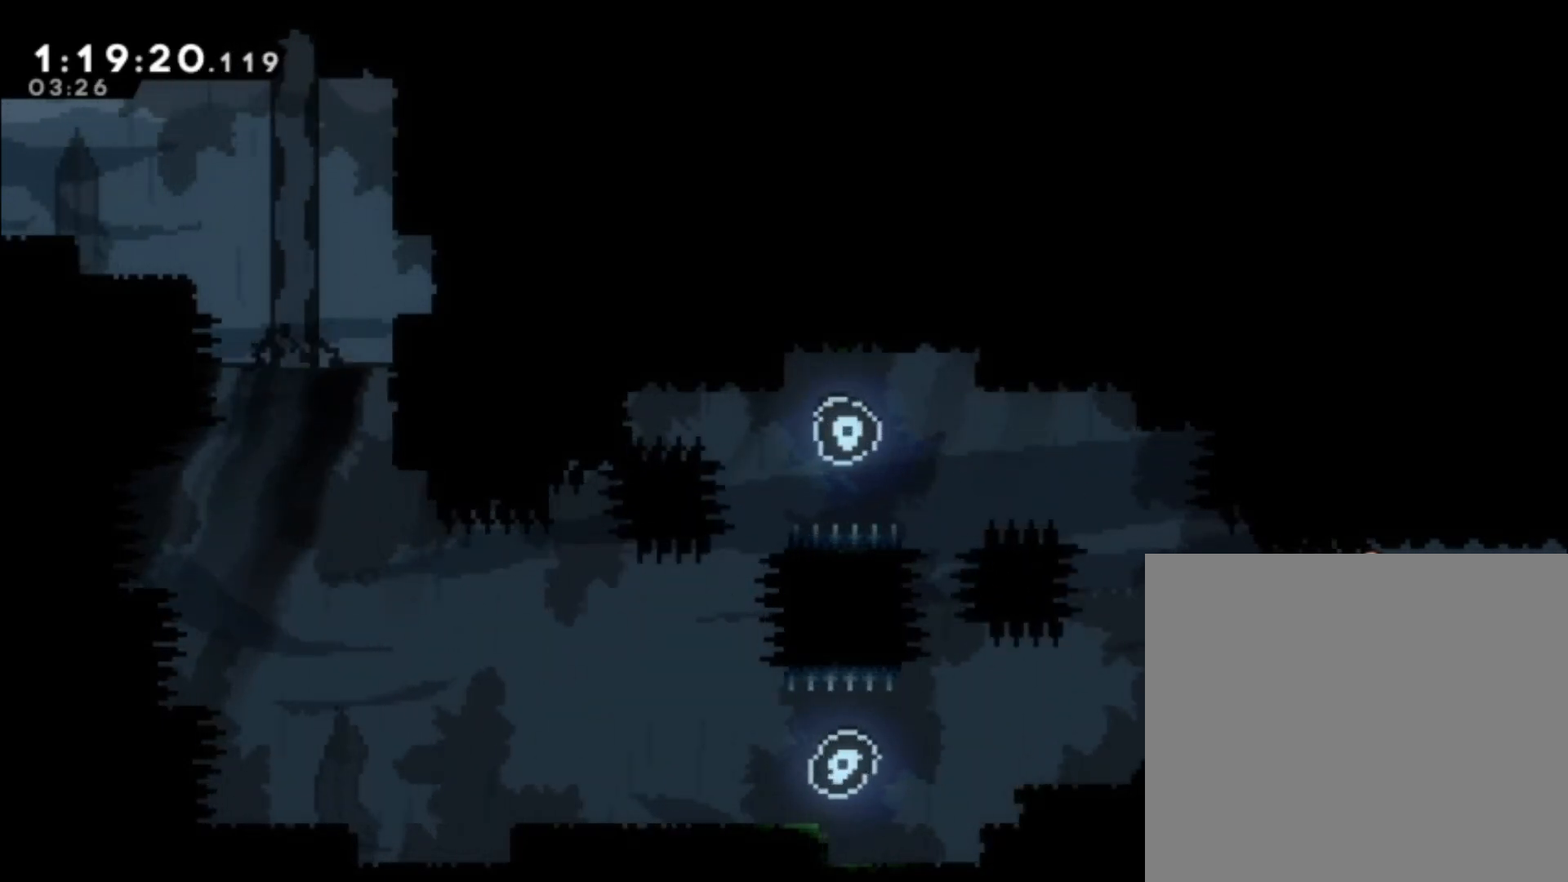
{"dt_ms": 500, "buttons": [], "left_stick": "center", "events": []}
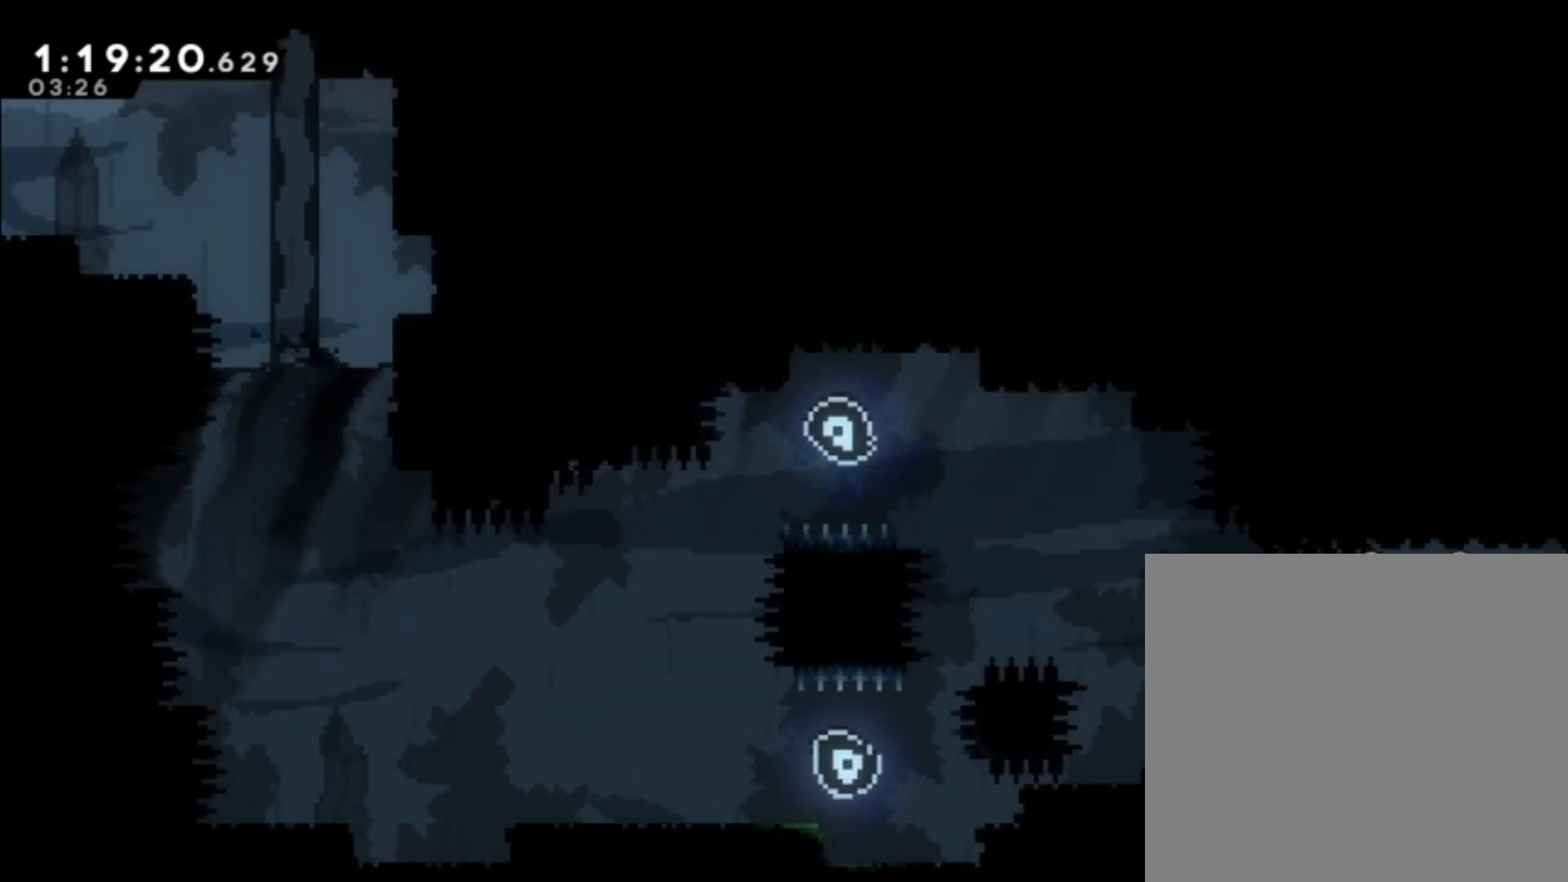
{"dt_ms": 500, "buttons": [], "left_stick": "center", "events": []}
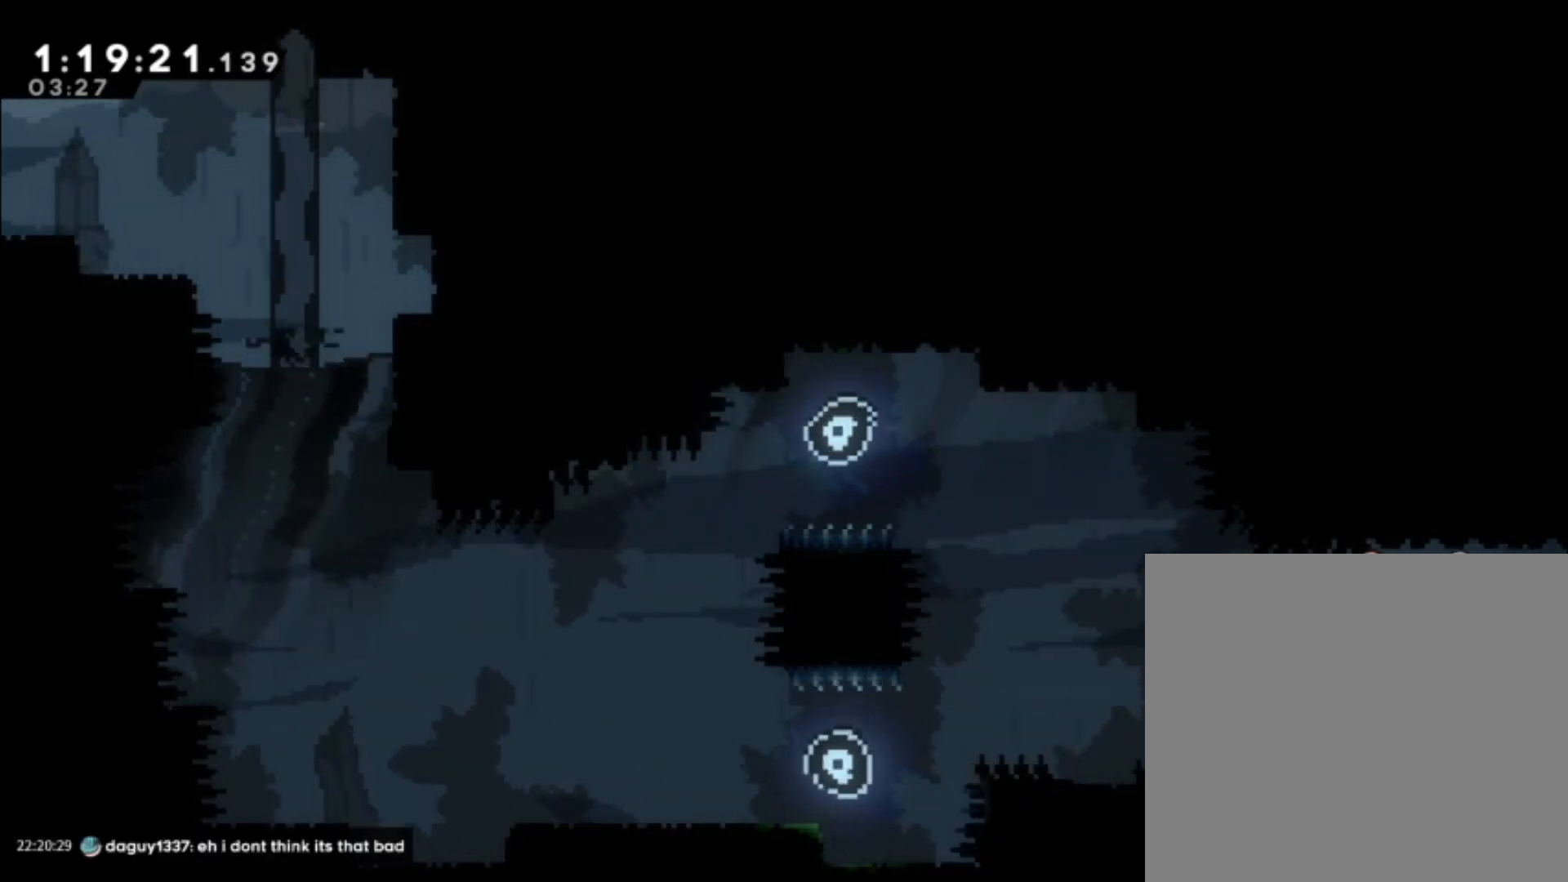
{"dt_ms": 500, "buttons": [], "left_stick": "center"}
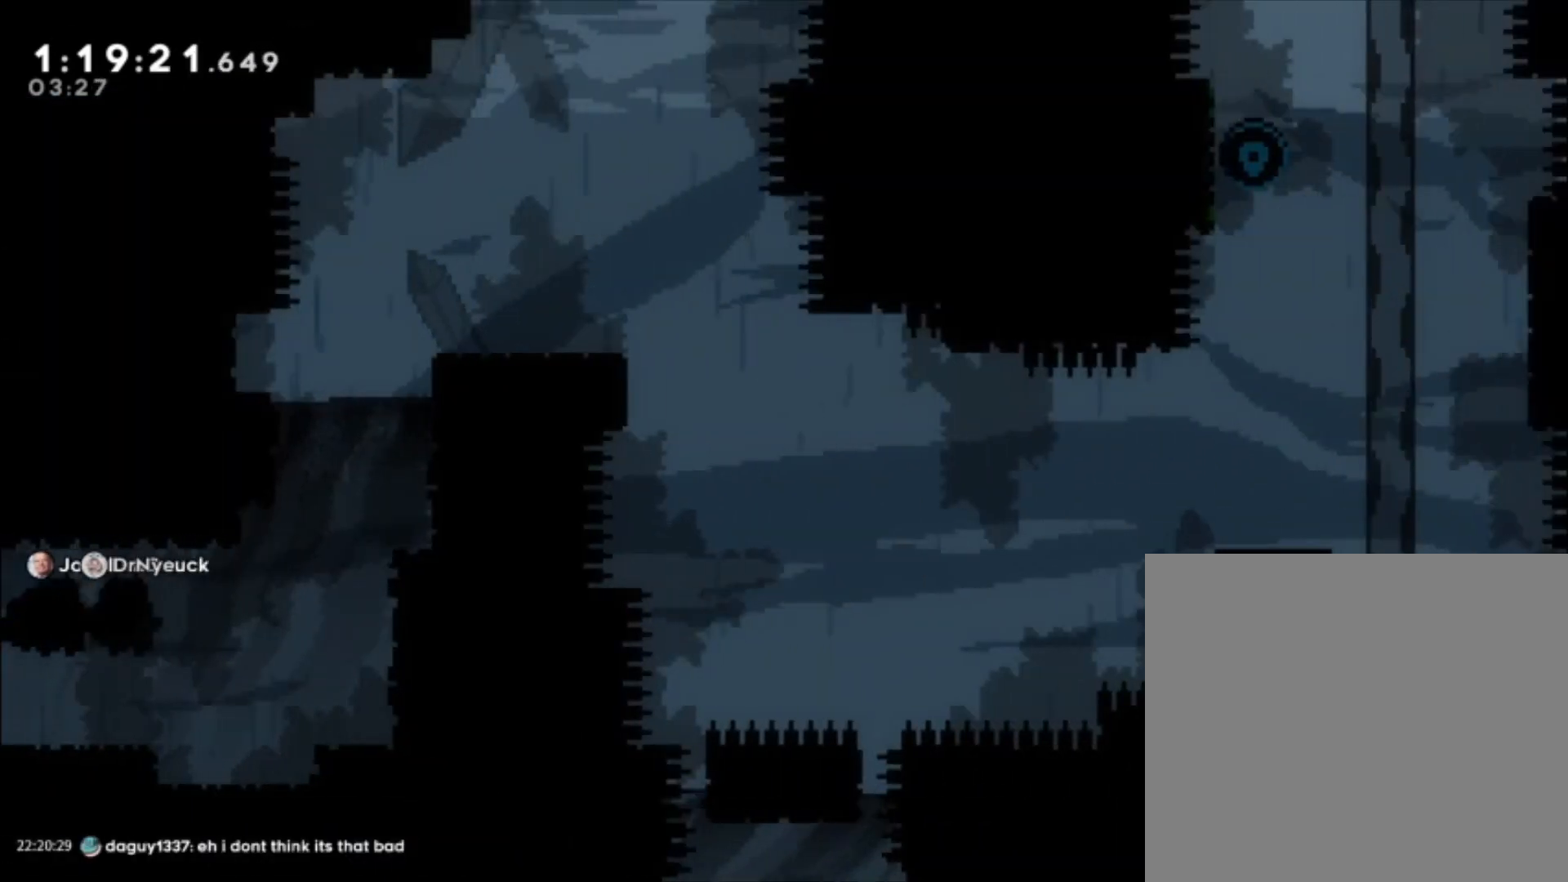
{"dt_ms": 500, "buttons": [], "left_stick": "center", "events": []}
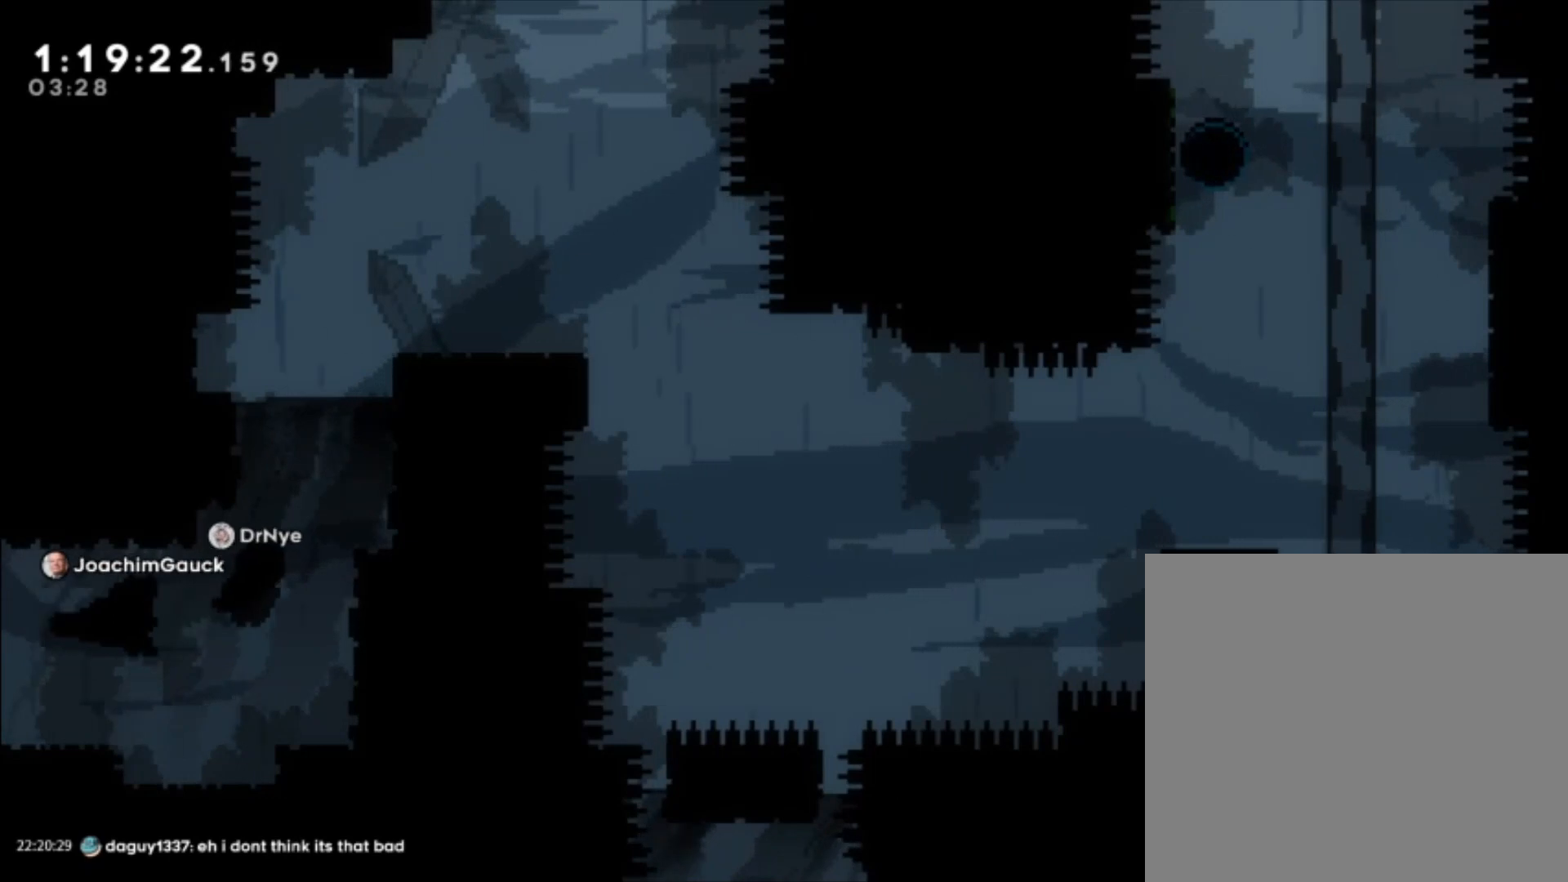
{"dt_ms": 500, "buttons": [], "left_stick": "up-left", "events": [[500, "left_stick", "up-left"]]}
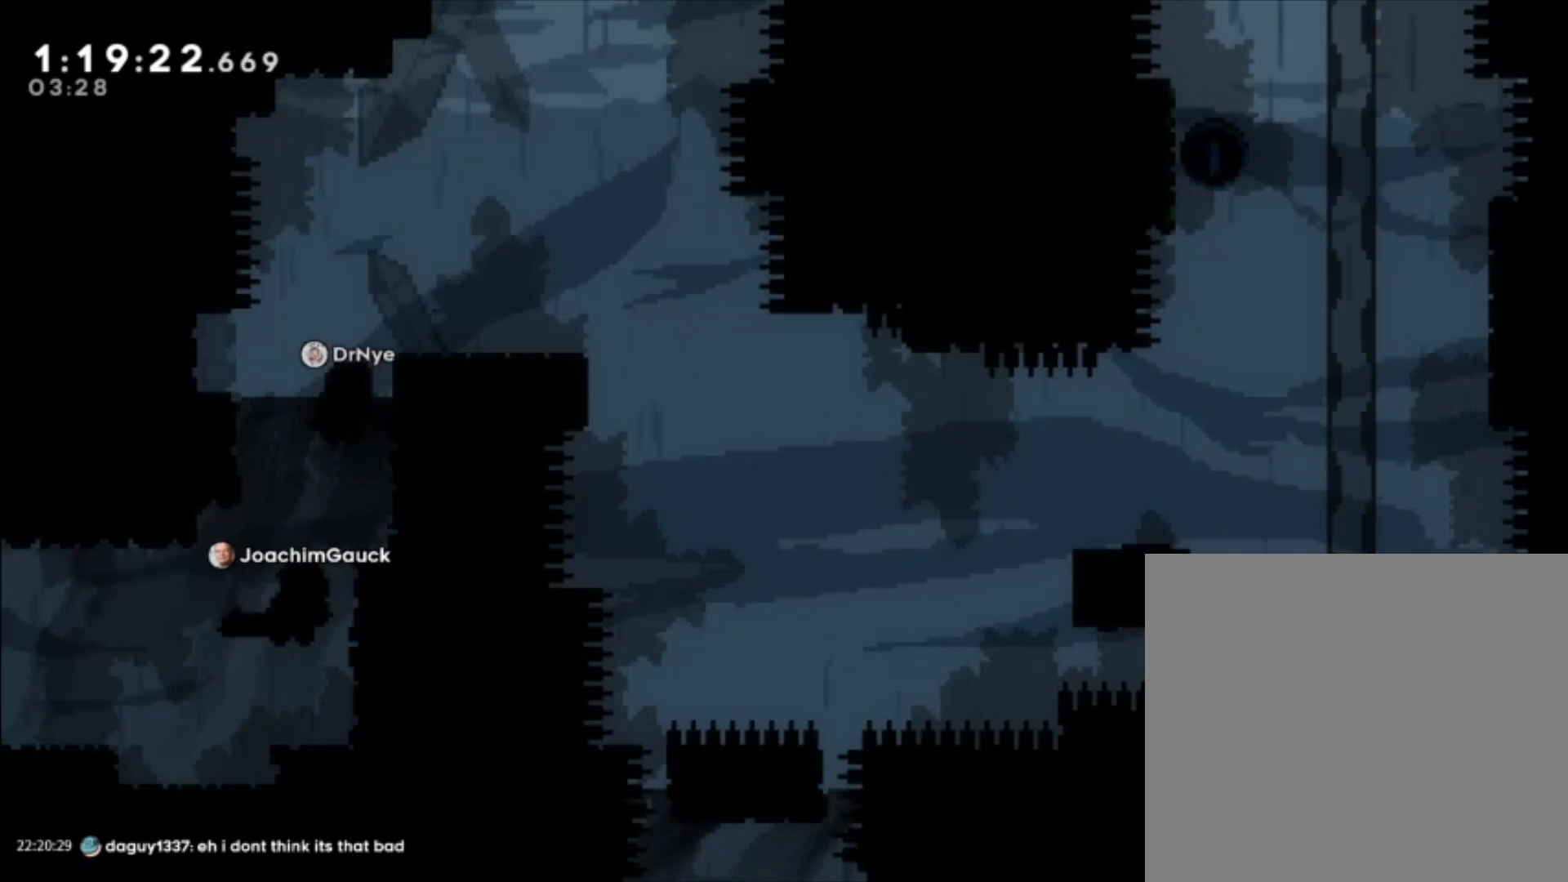
{"dt_ms": 500, "buttons": [], "left_stick": "up-left", "events": []}
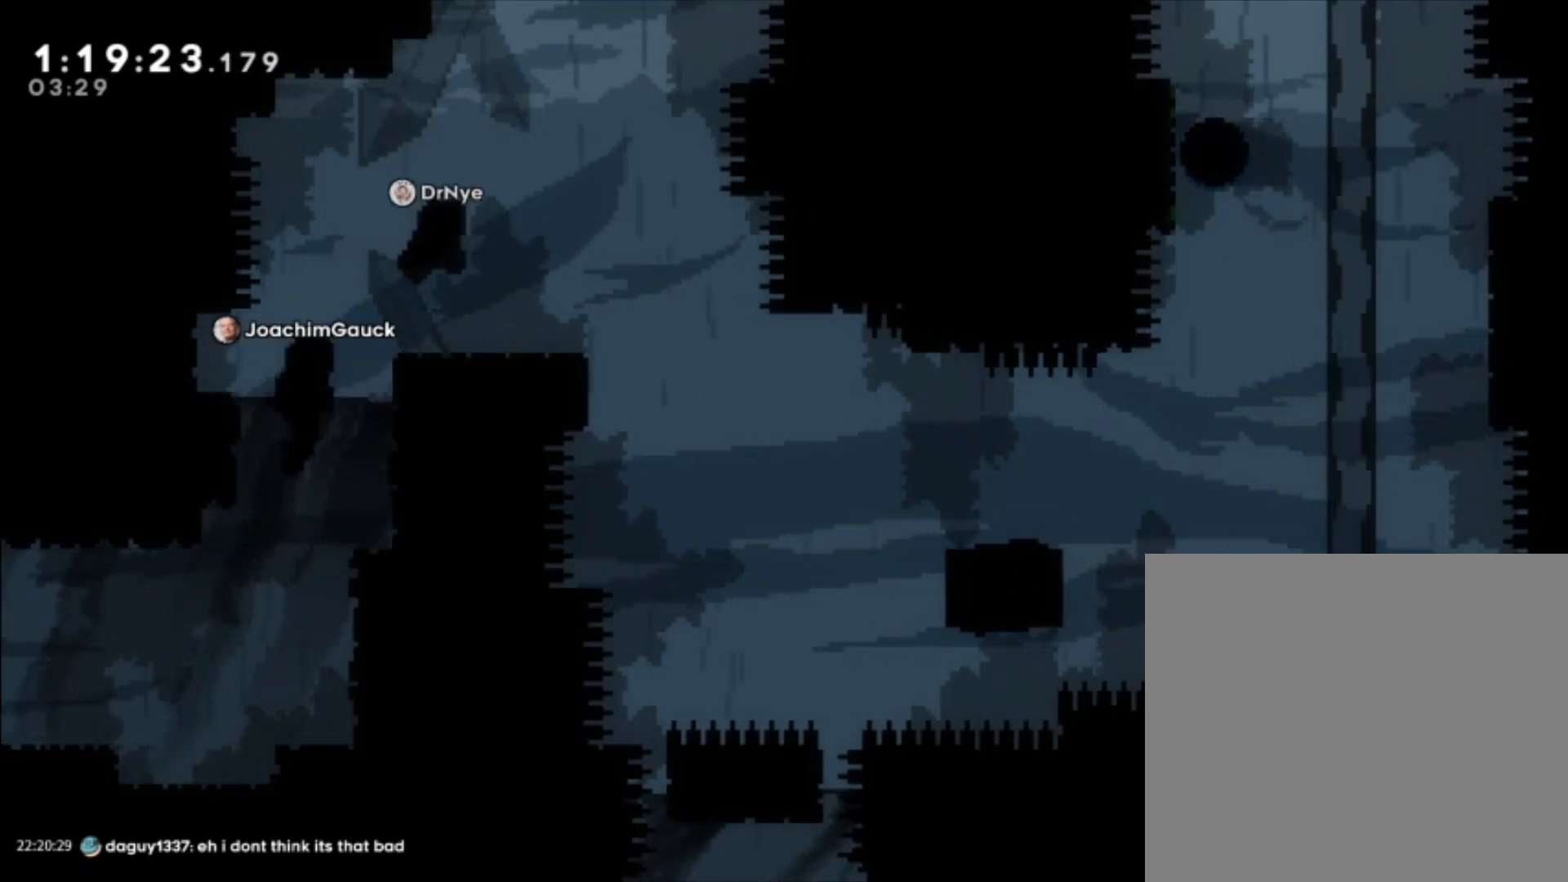
{"dt_ms": 500, "buttons": [], "left_stick": "center", "events": [[100, "left_stick", "center"]]}
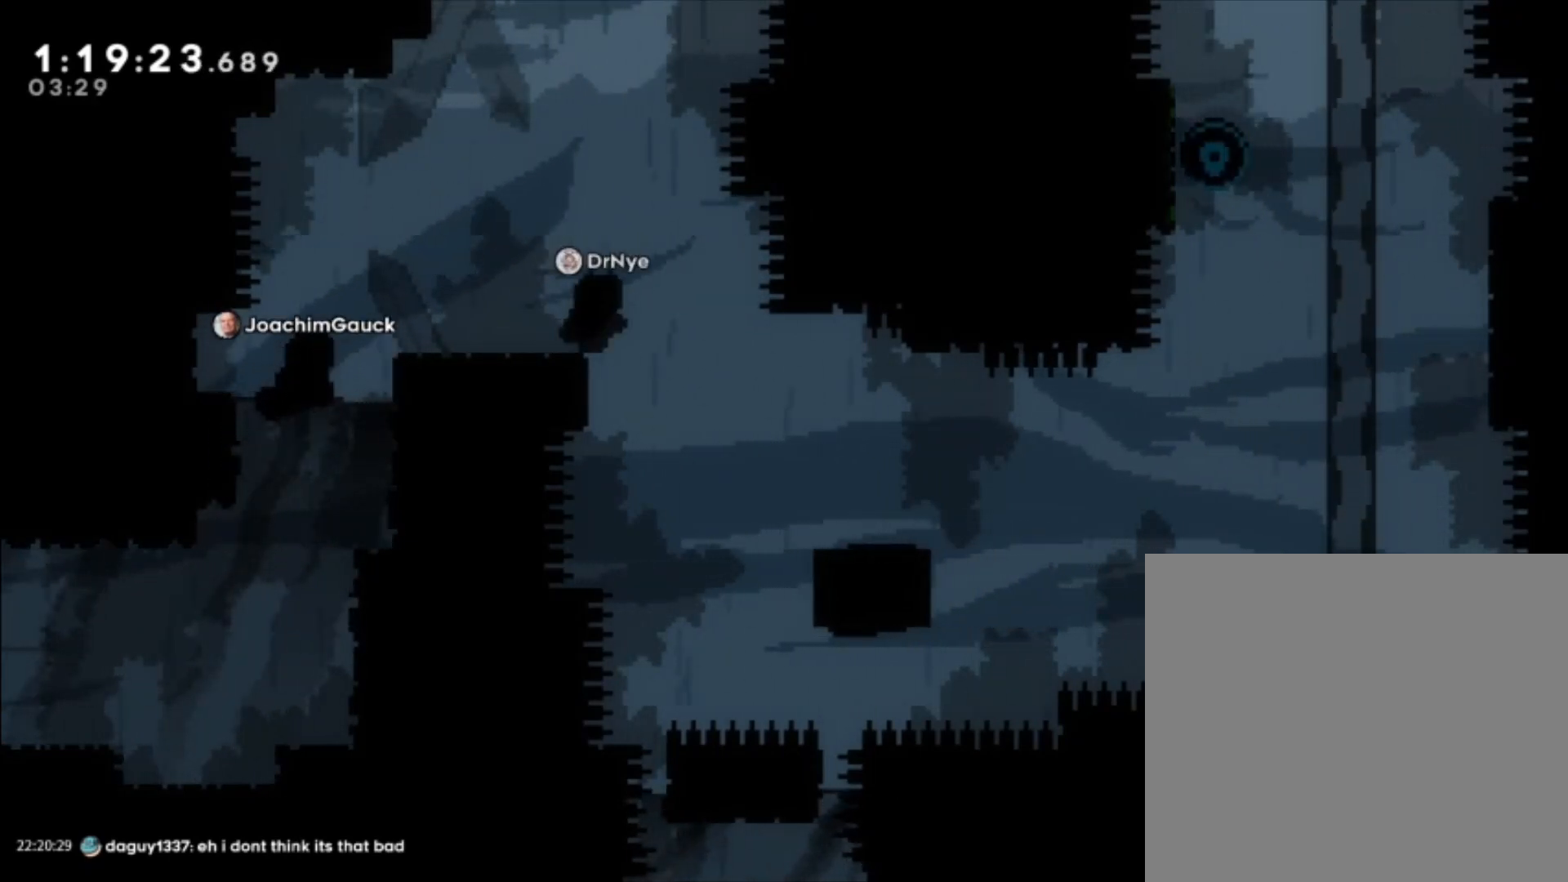
{"dt_ms": 500, "buttons": [], "left_stick": "center", "events": [[33, "left_stick", "left"], [233, "left_stick", "center"]]}
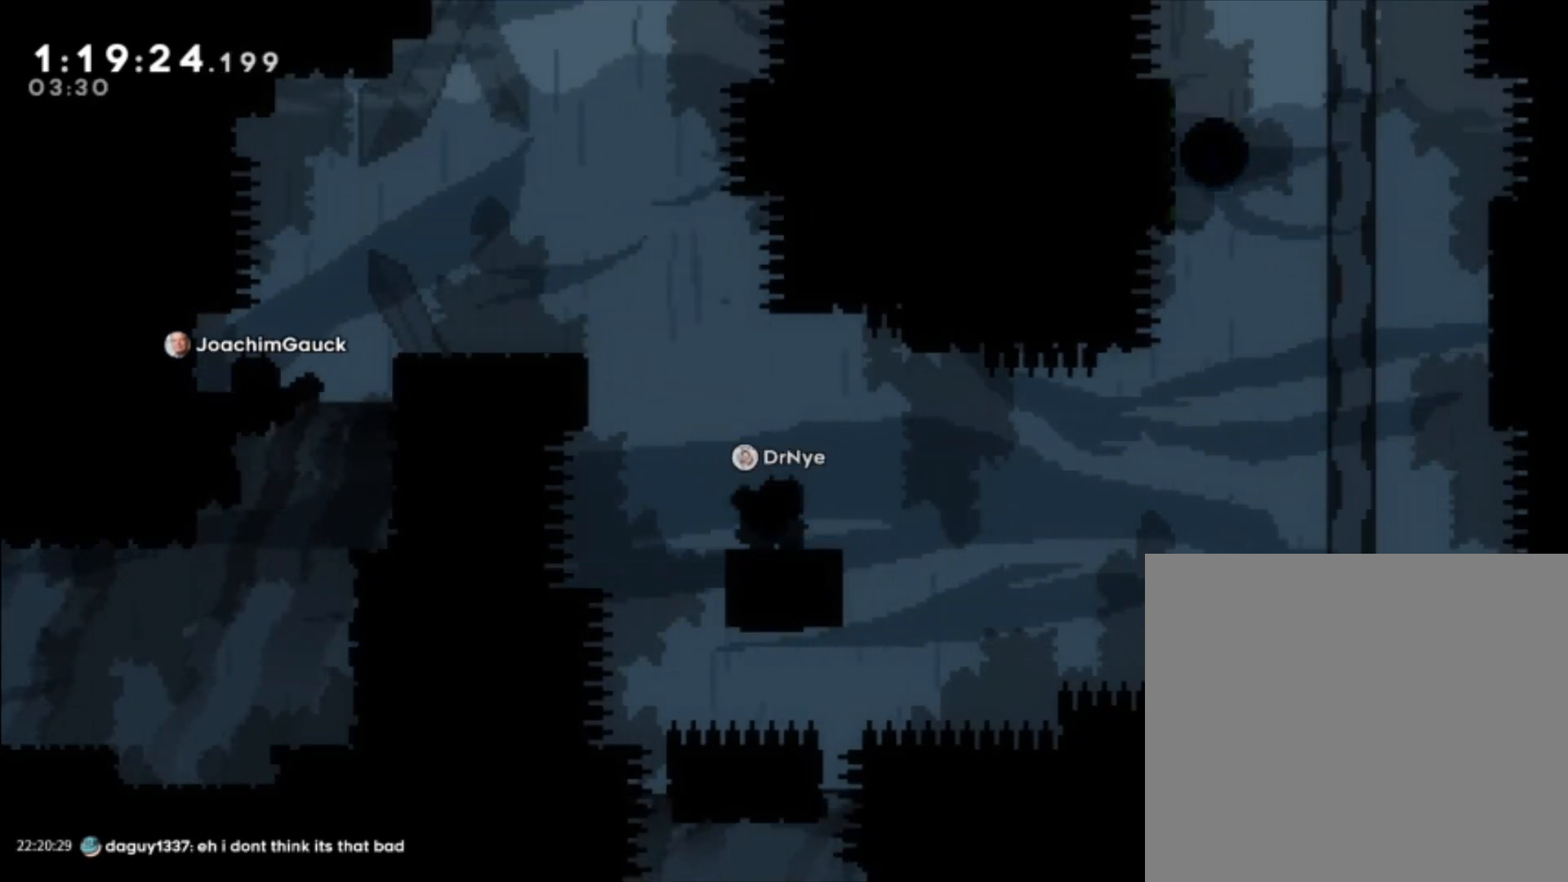
{"dt_ms": 500, "buttons": ["L1"], "left_stick": "up-left", "events": [[100, "left_stick", "up-left"], [133, "L1", "down"]]}
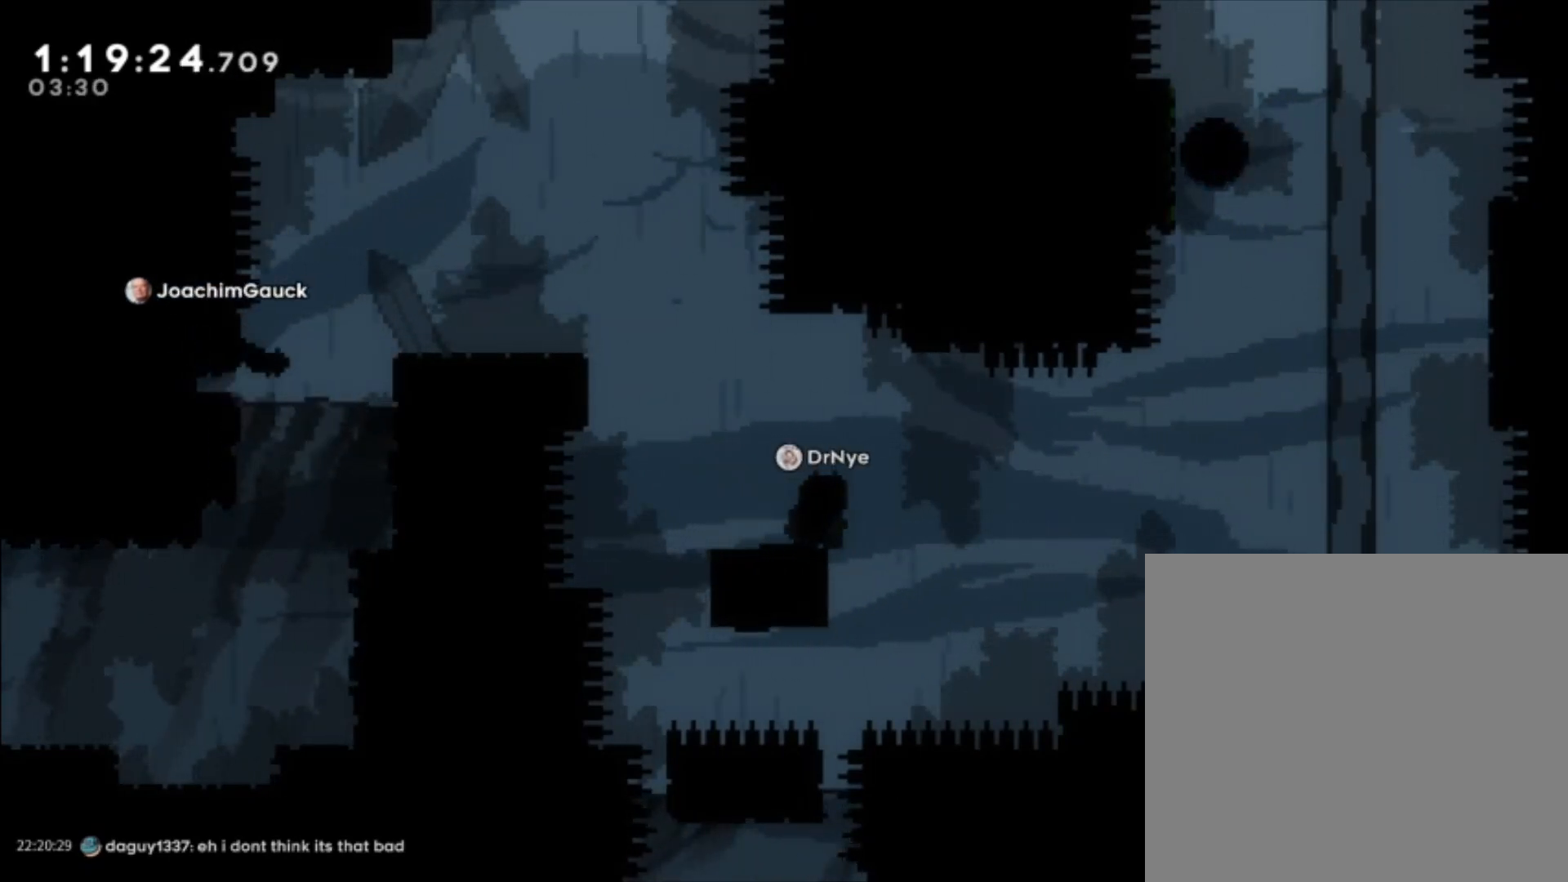
{"dt_ms": 1000, "buttons": [], "left_stick": "center"}
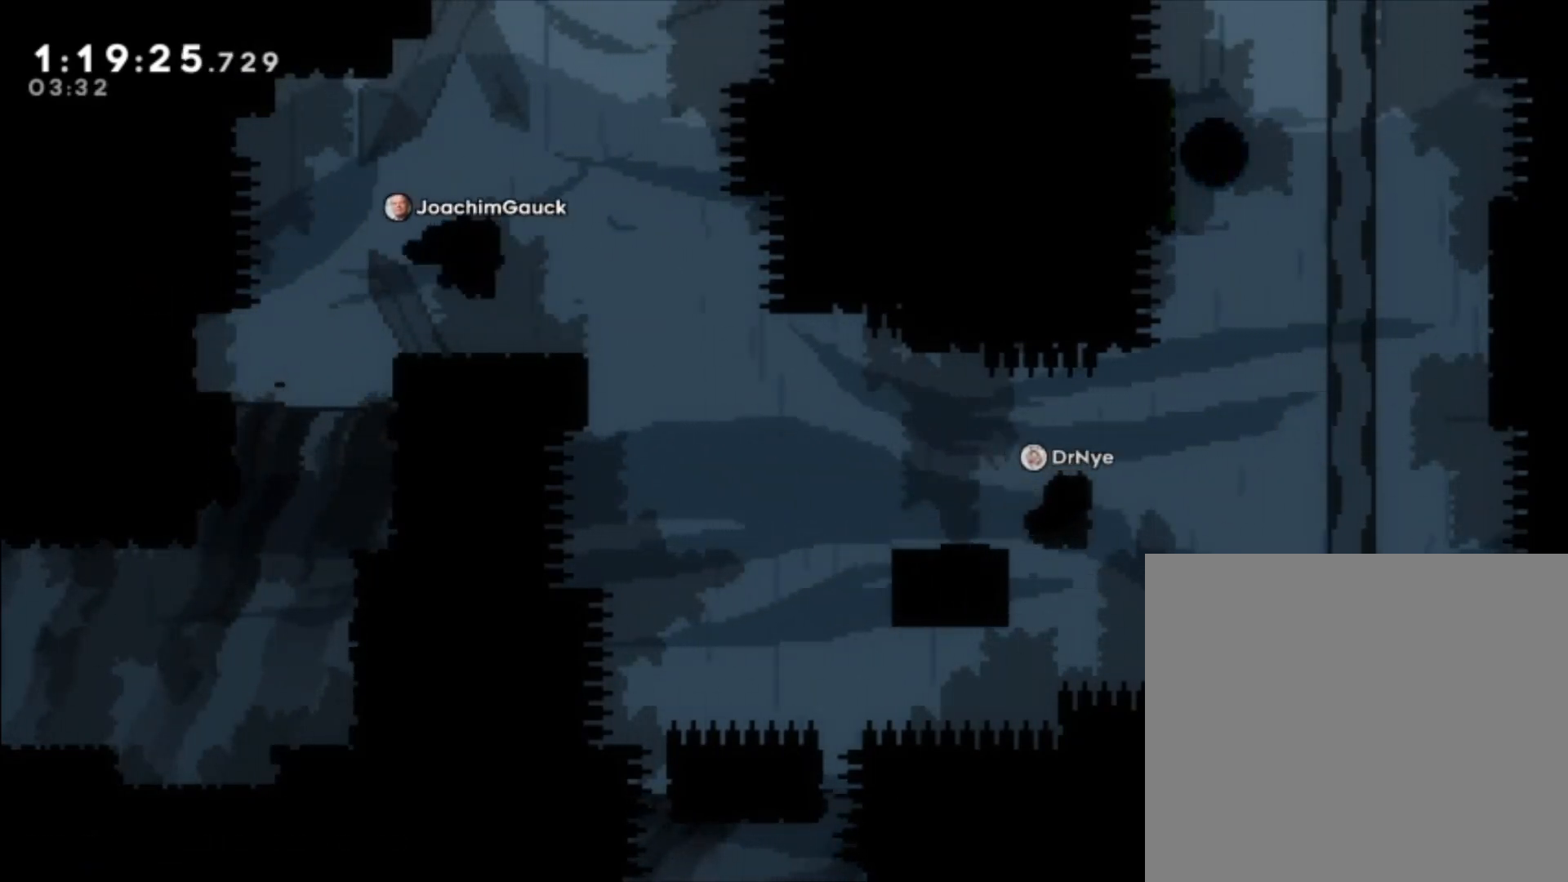
{"dt_ms": 500, "buttons": [], "left_stick": "center", "events": []}
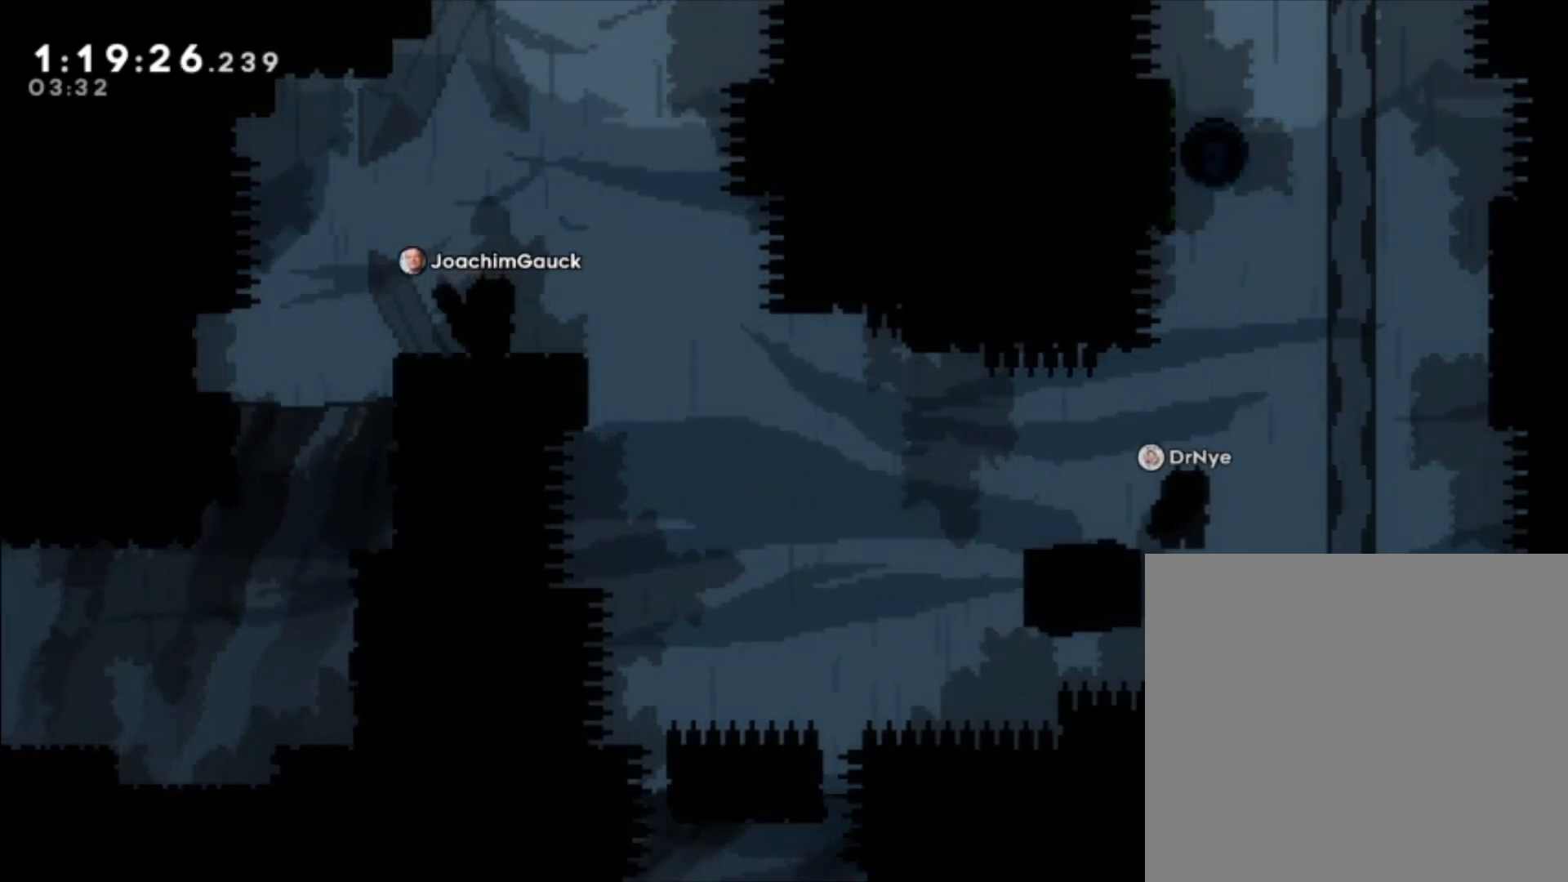
{"dt_ms": 500, "buttons": [], "left_stick": "center", "events": []}
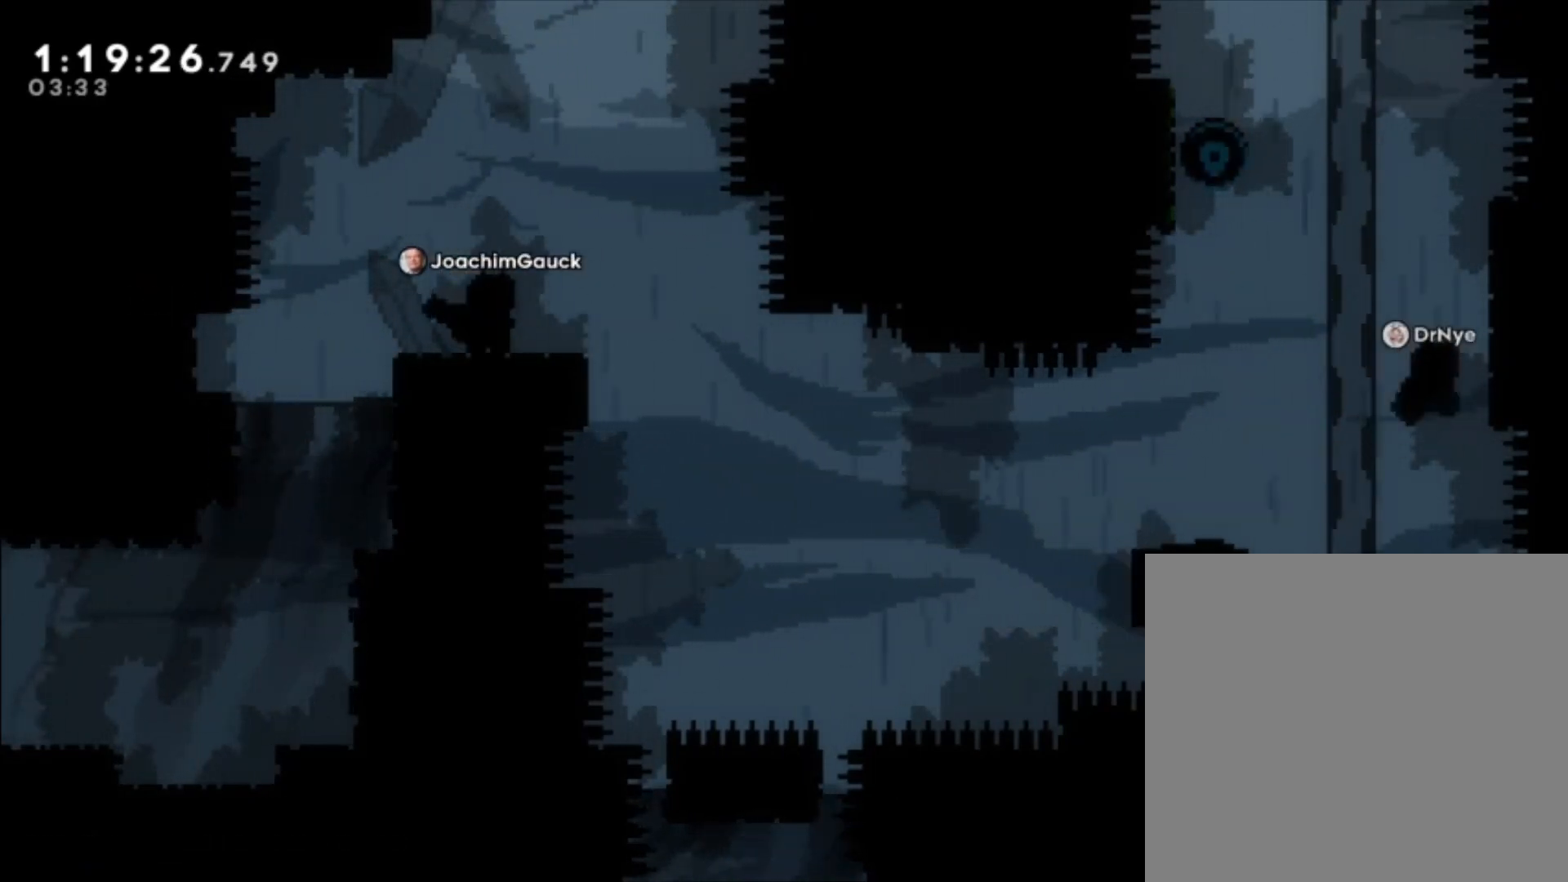
{"dt_ms": 500, "buttons": [], "left_stick": "center", "events": []}
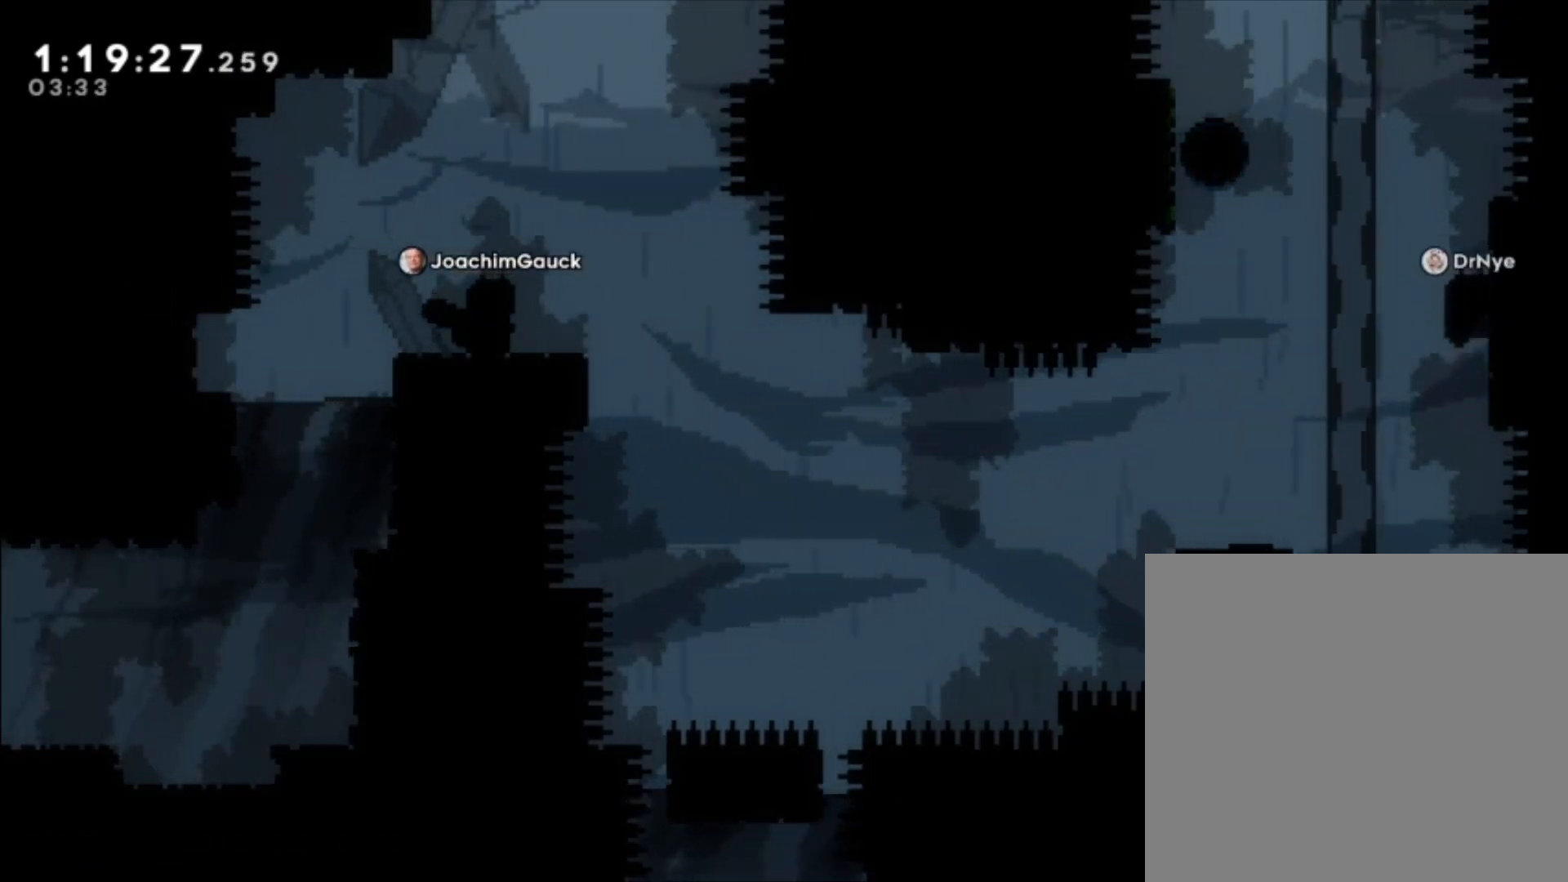
{"dt_ms": 500, "buttons": [], "left_stick": "center", "events": []}